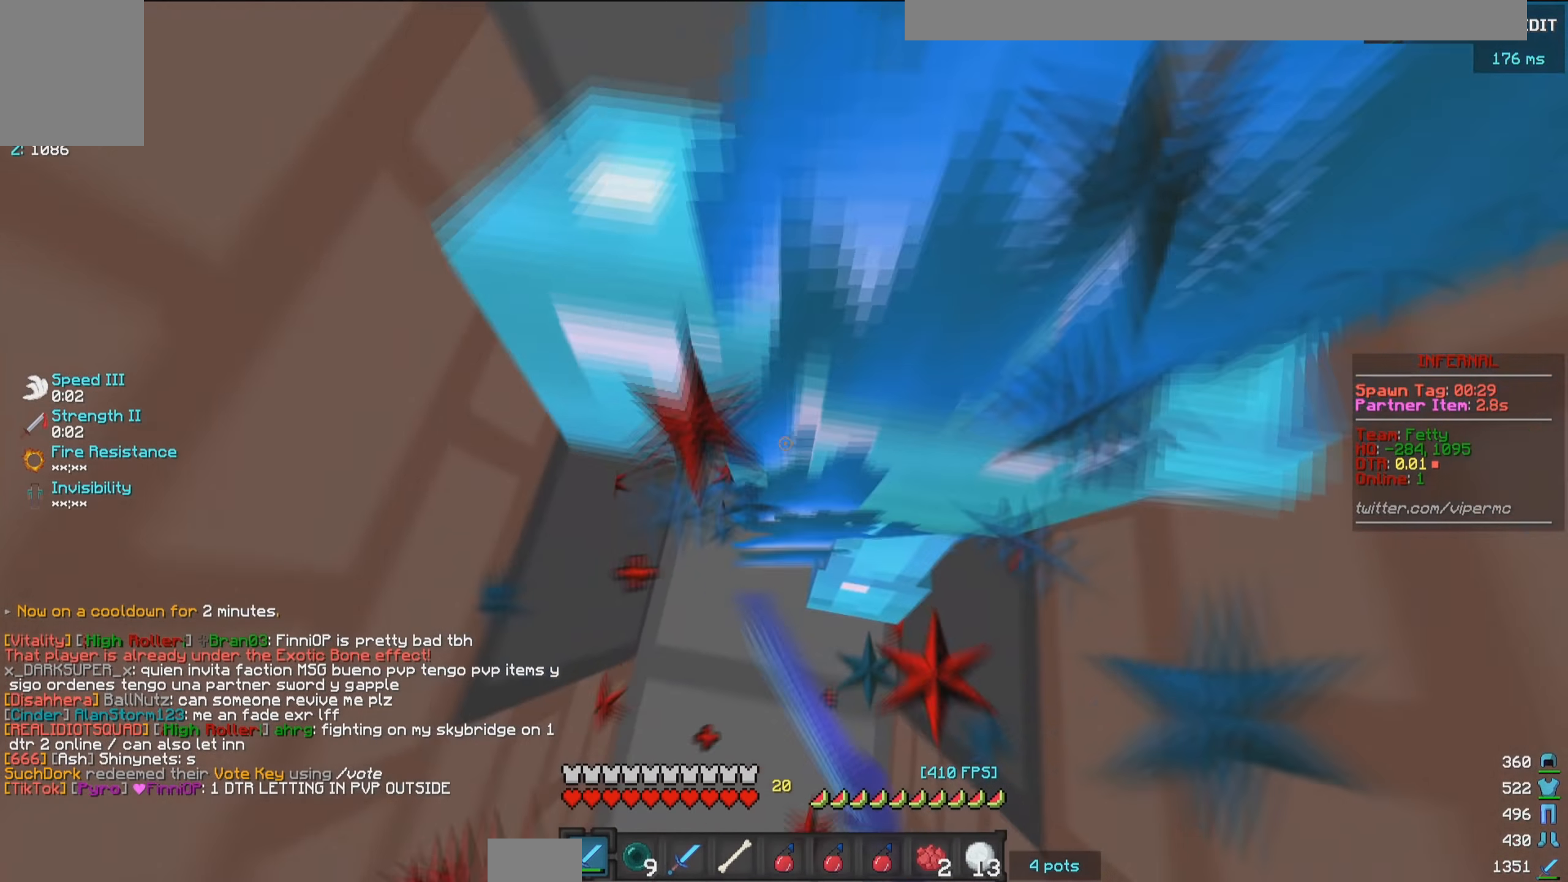
Gameplay with keyboard and mouse; each line is a JSON object with the keys and mouse buttons held at the frame after it. "events" lists presses ("down") and releases ("up") of "a", "d", "s", "w", "mouse_left" and "mouse_right" between this image and that frame as [ms after this image, input, new state], when the widget could be followed in between. "mouse_left", "mouse_right" = the "left", "right" buttons of the "mouse" list. No other keys are recorded. Fast repeated clicks can show as one long hold. Mouse movement is not recorded.
{"keys": [], "mouse": ["left"], "events": [[67, "s", "up"]]}
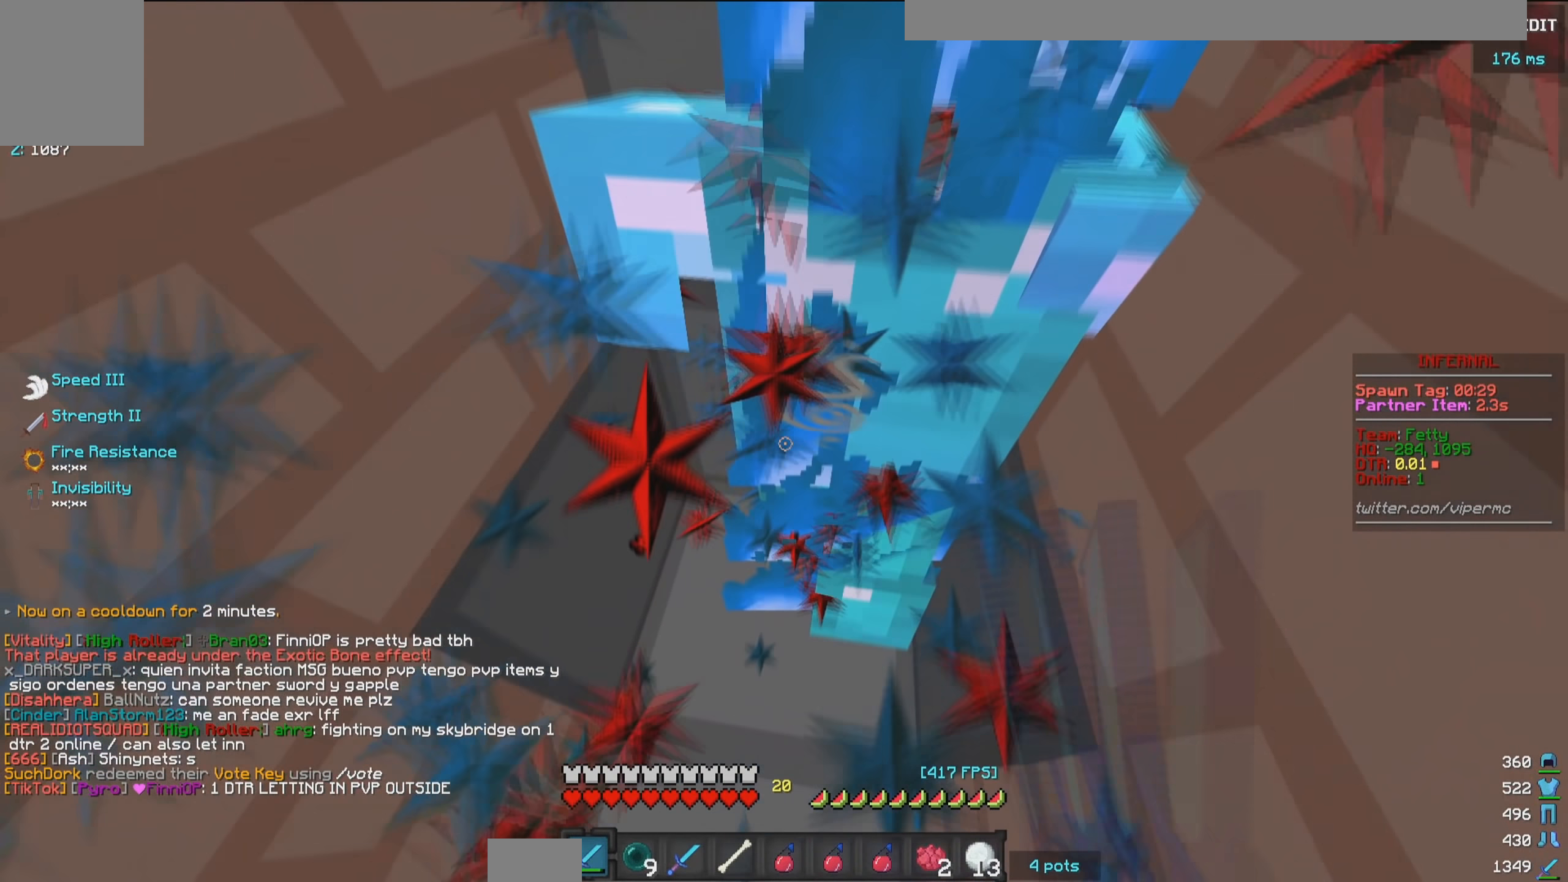
{"keys": [], "mouse": ["left"], "events": []}
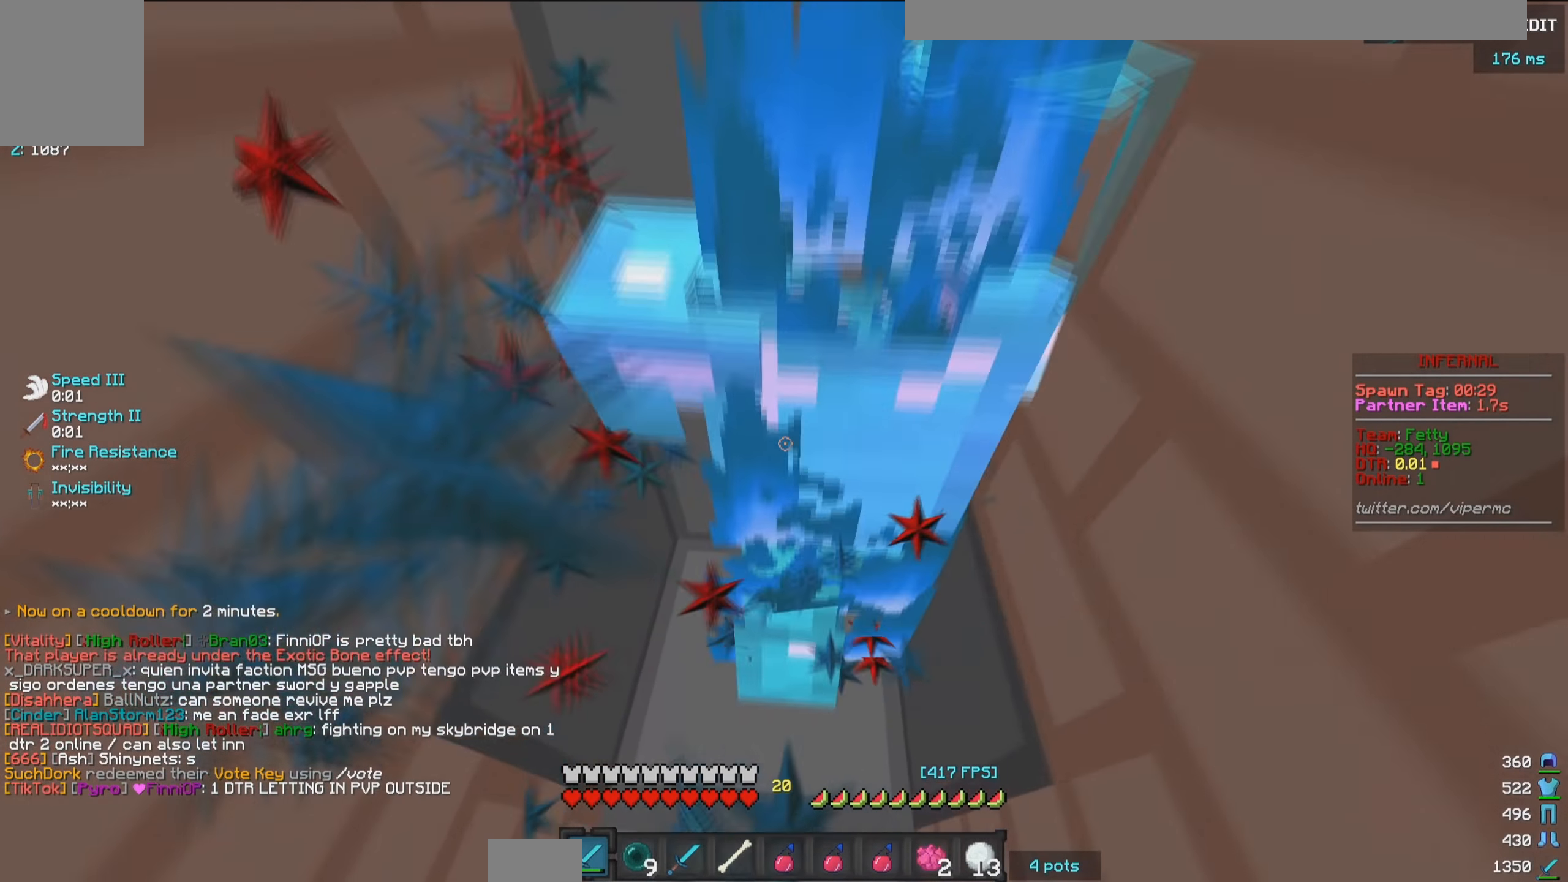
{"keys": [], "mouse": ["left", "right"], "events": [[400, "mouse_right", "down"]]}
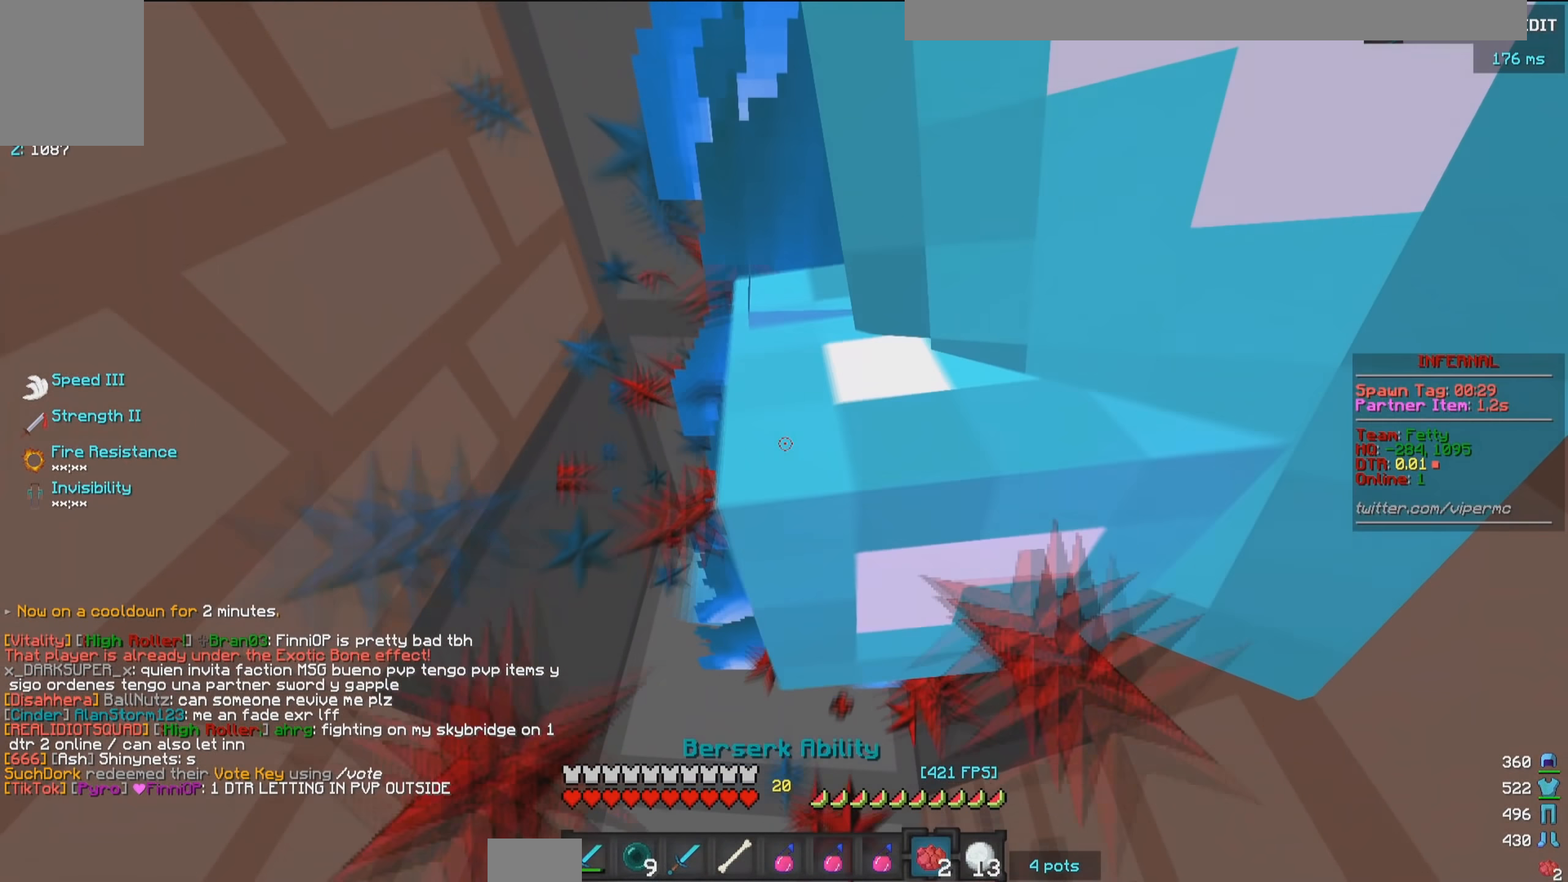
{"keys": [], "mouse": ["left"], "events": [[67, "mouse_right", "up"]]}
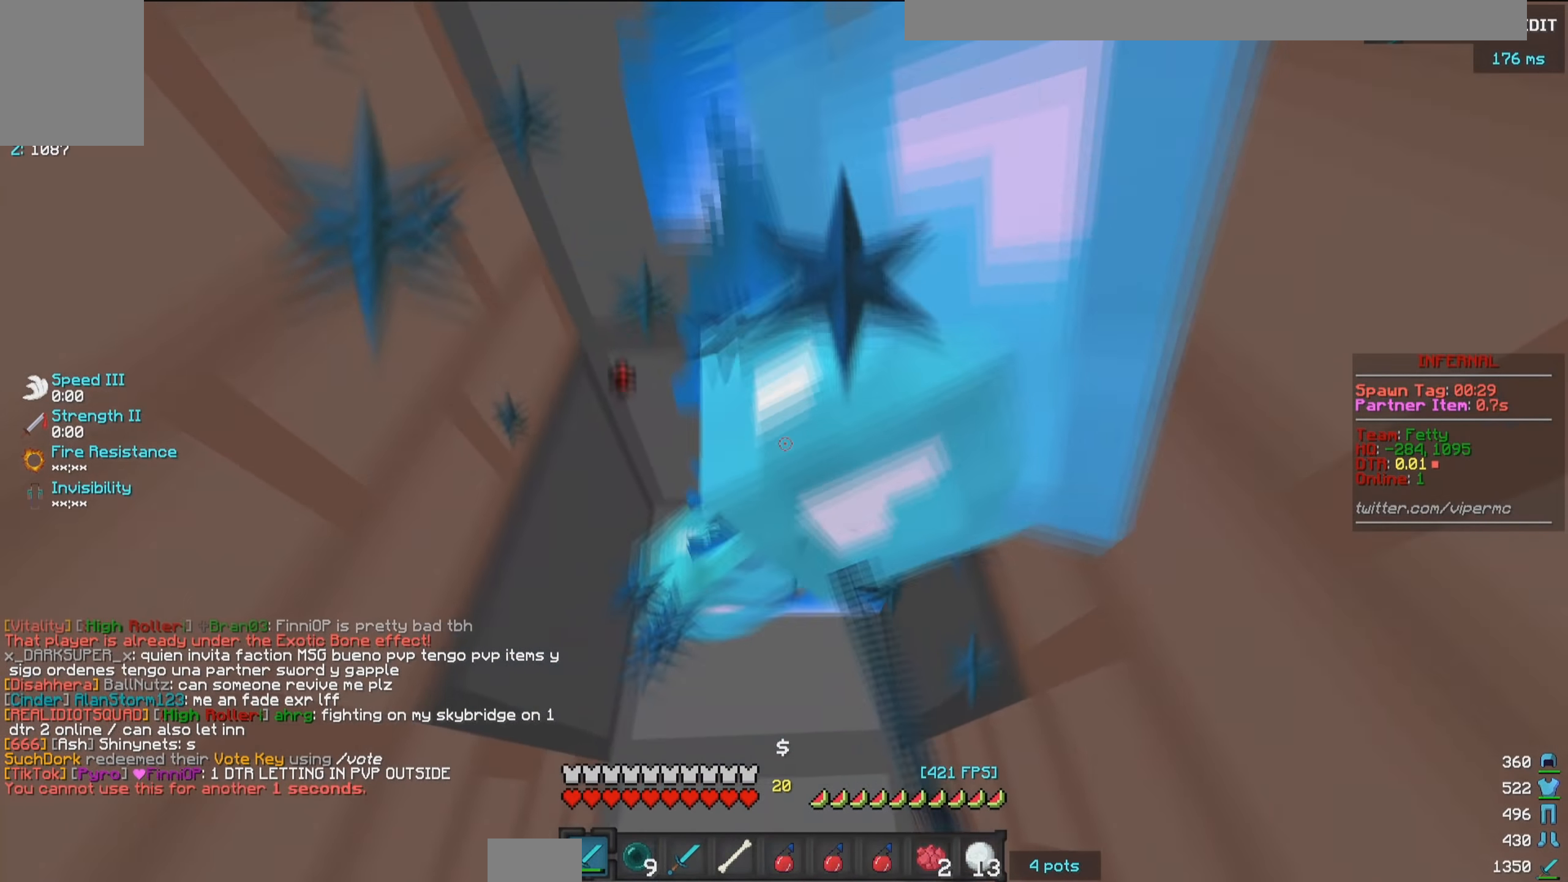
{"keys": [], "mouse": ["left", "right"], "events": [[450, "mouse_right", "down"]]}
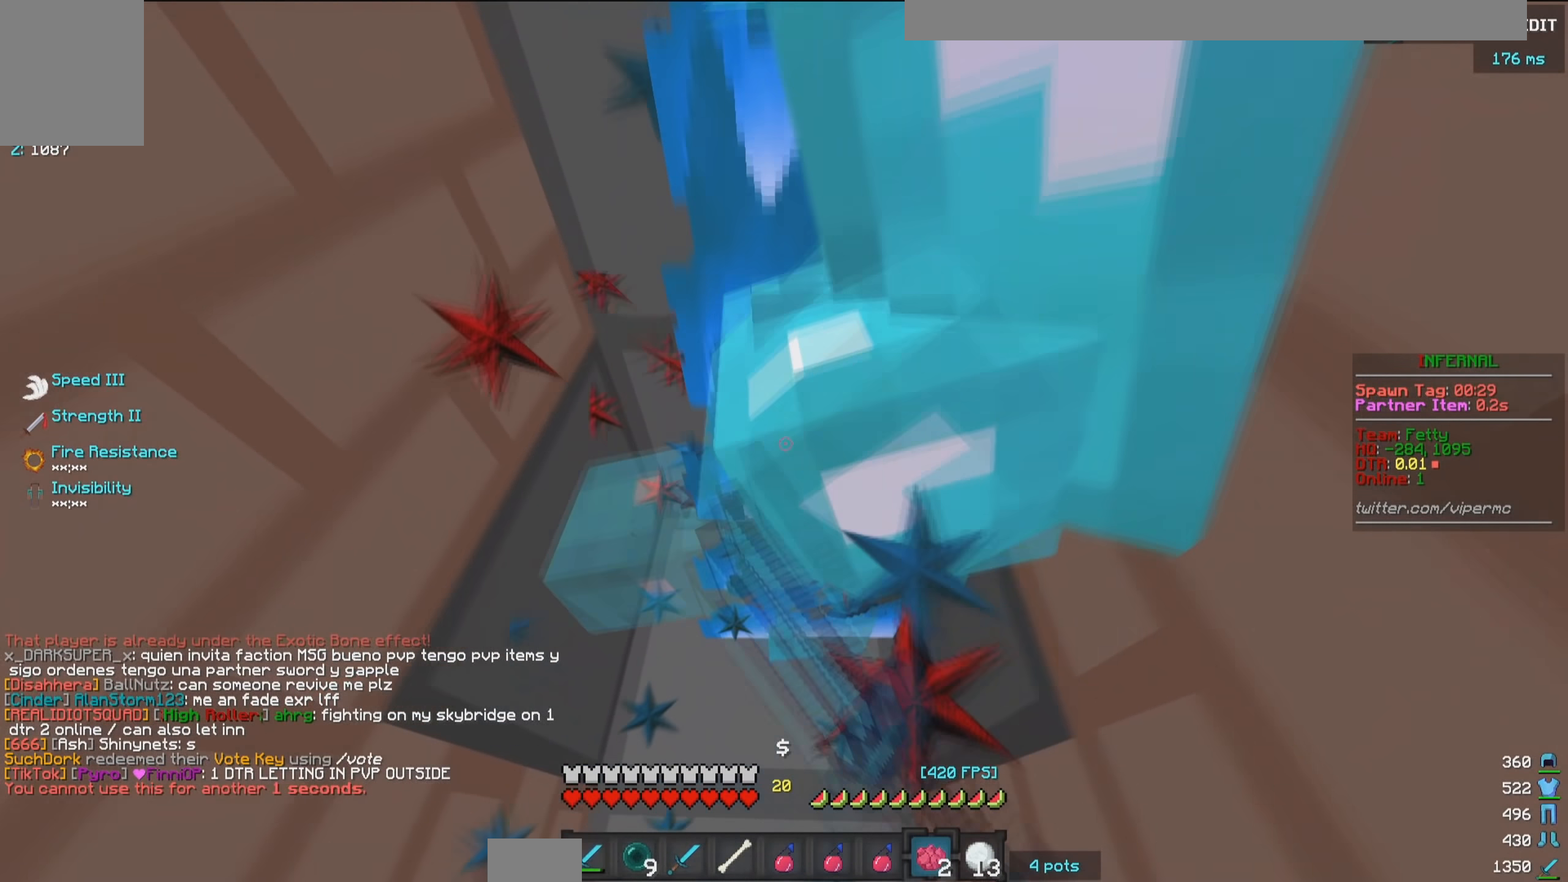
{"keys": [], "mouse": ["left"], "events": [[117, "mouse_right", "up"]]}
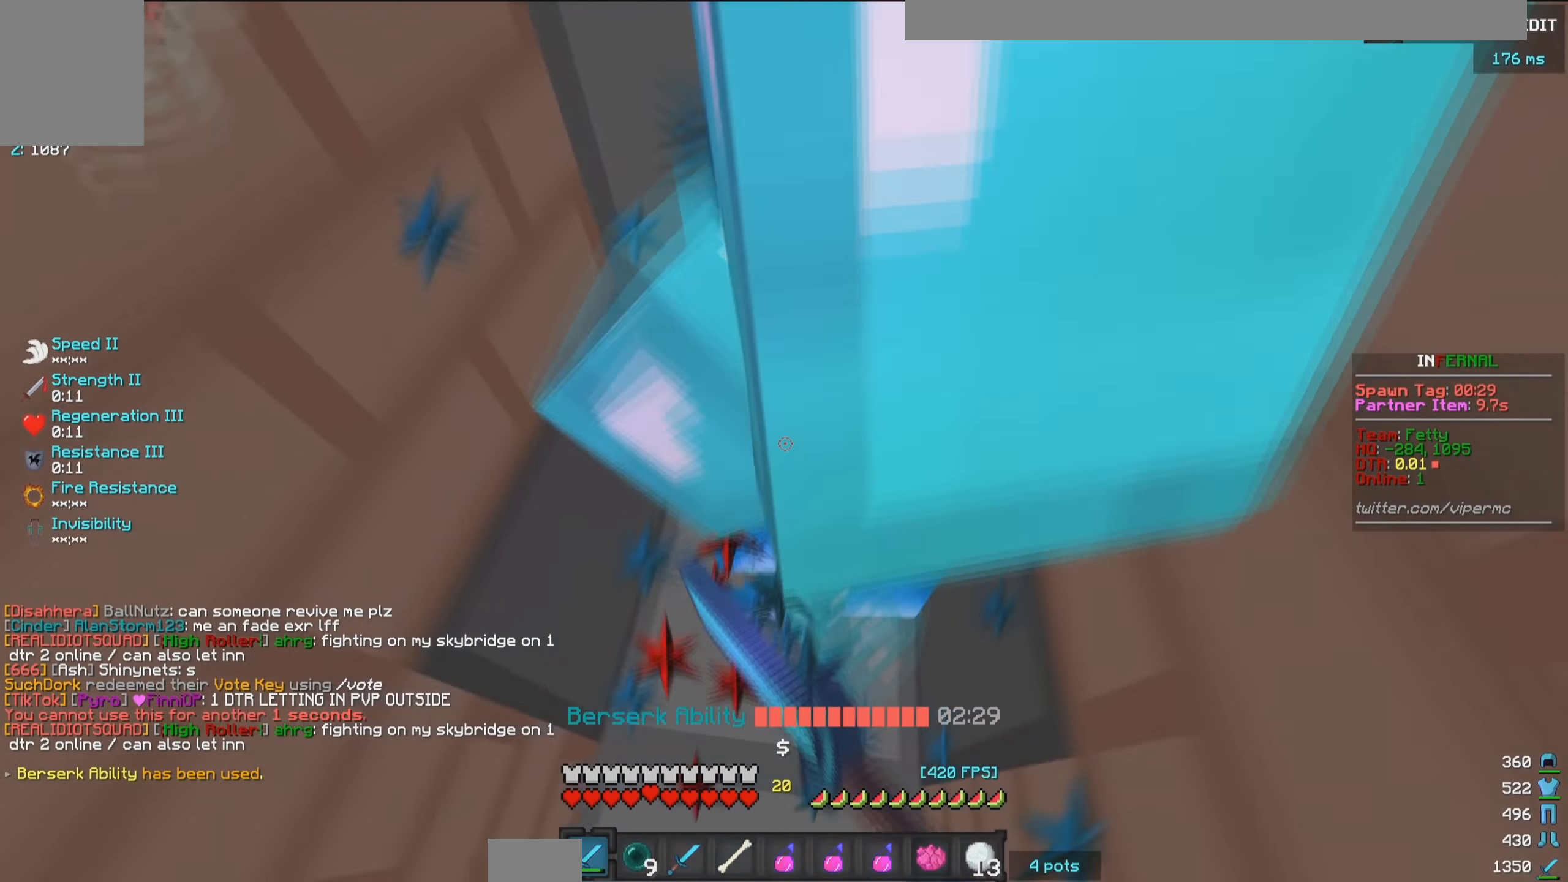
{"keys": ["s"], "mouse": ["left"], "events": [[367, "s", "down"]]}
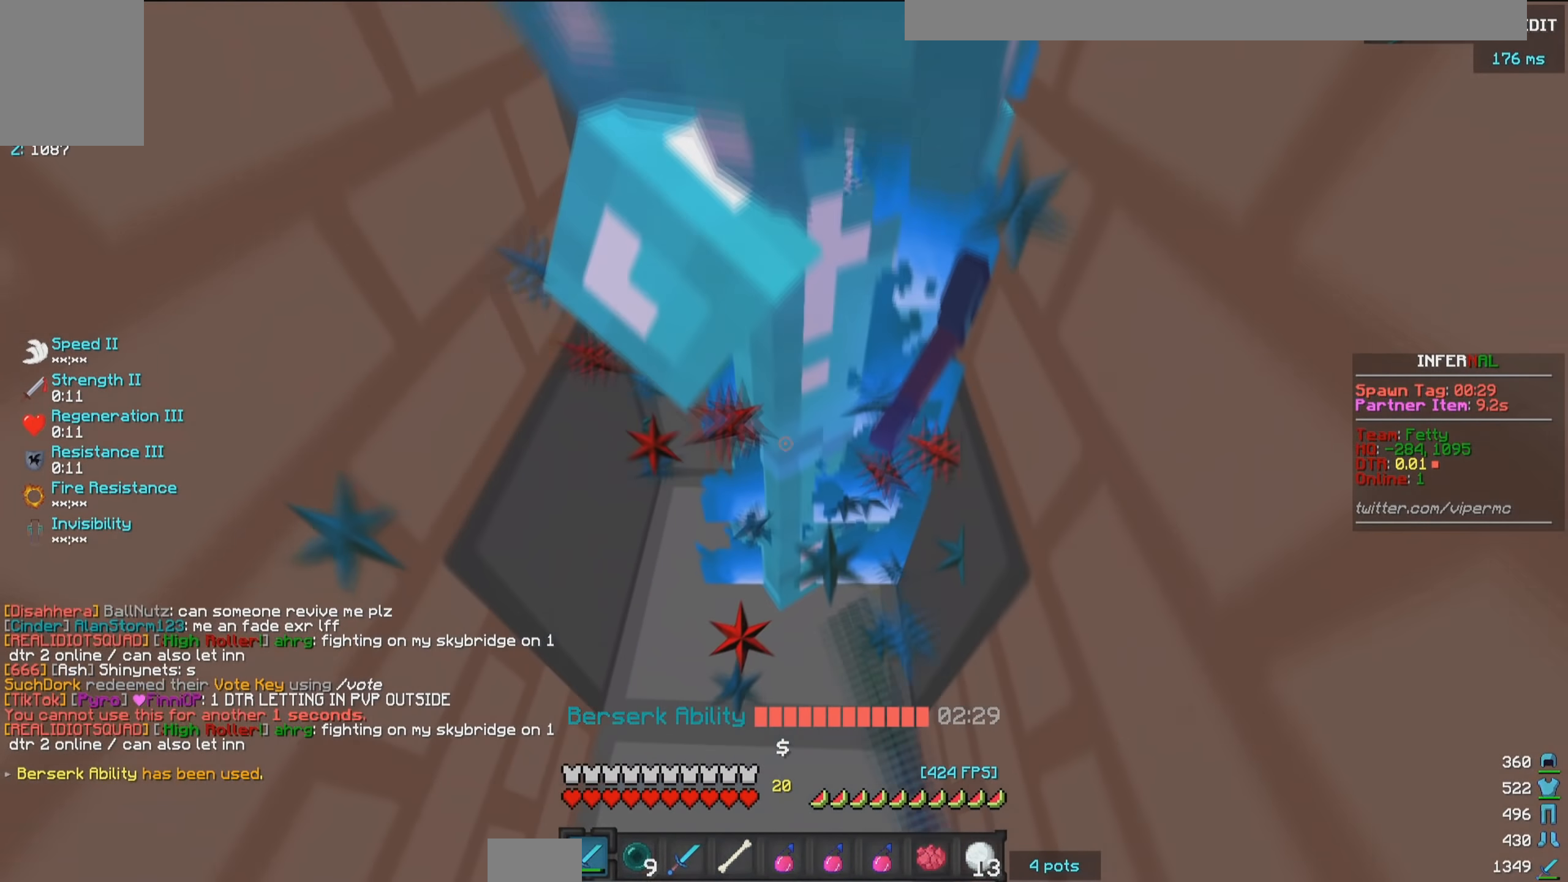
{"keys": [], "mouse": ["left"], "events": [[17, "s", "up"]]}
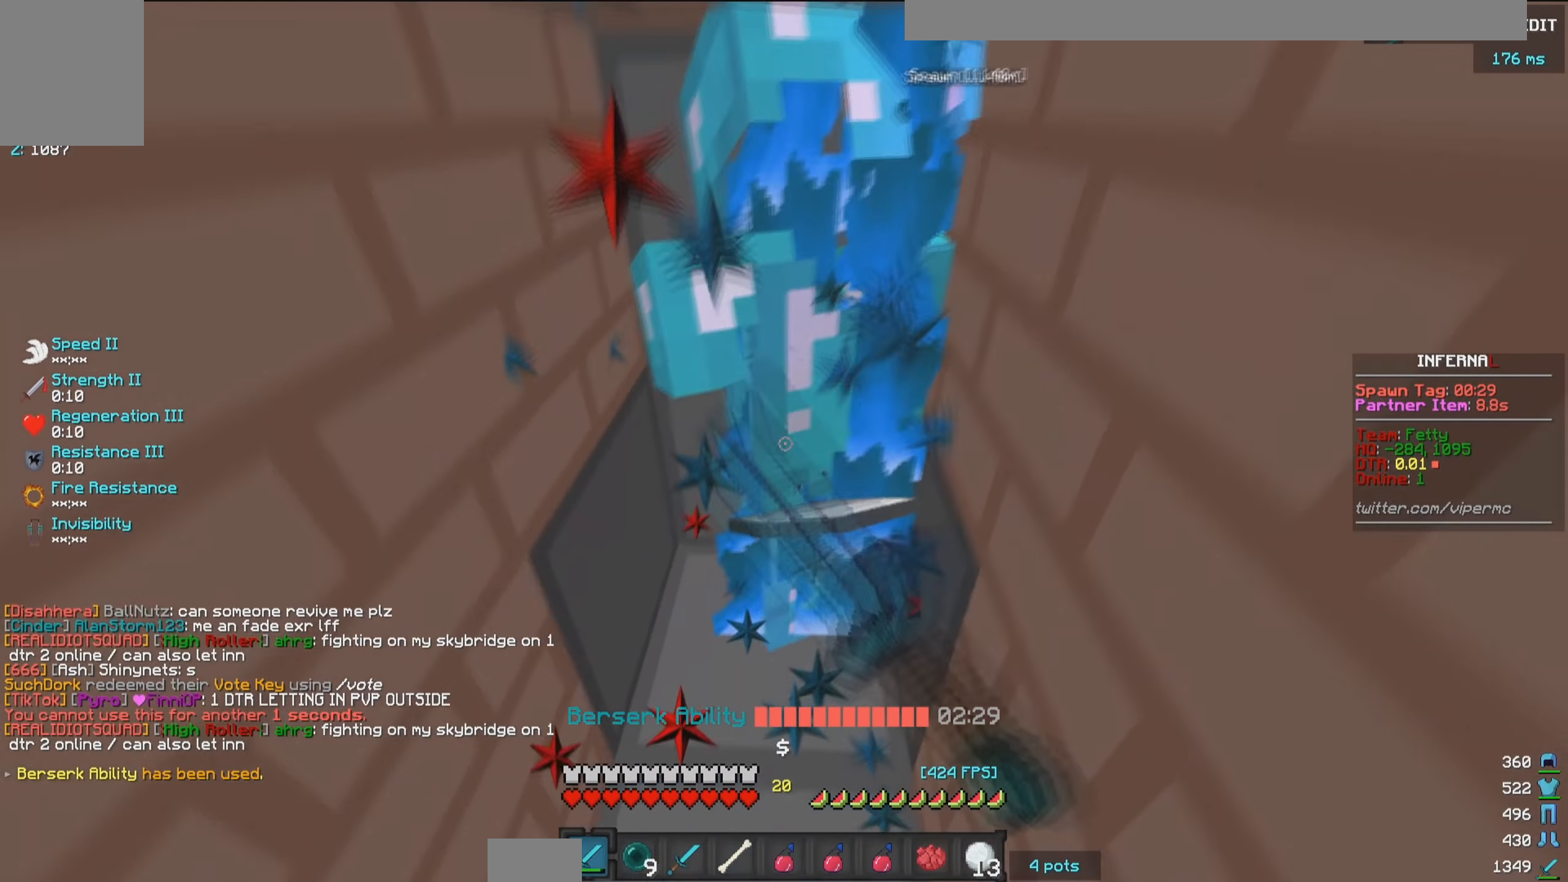
{"keys": [], "mouse": ["left"], "events": []}
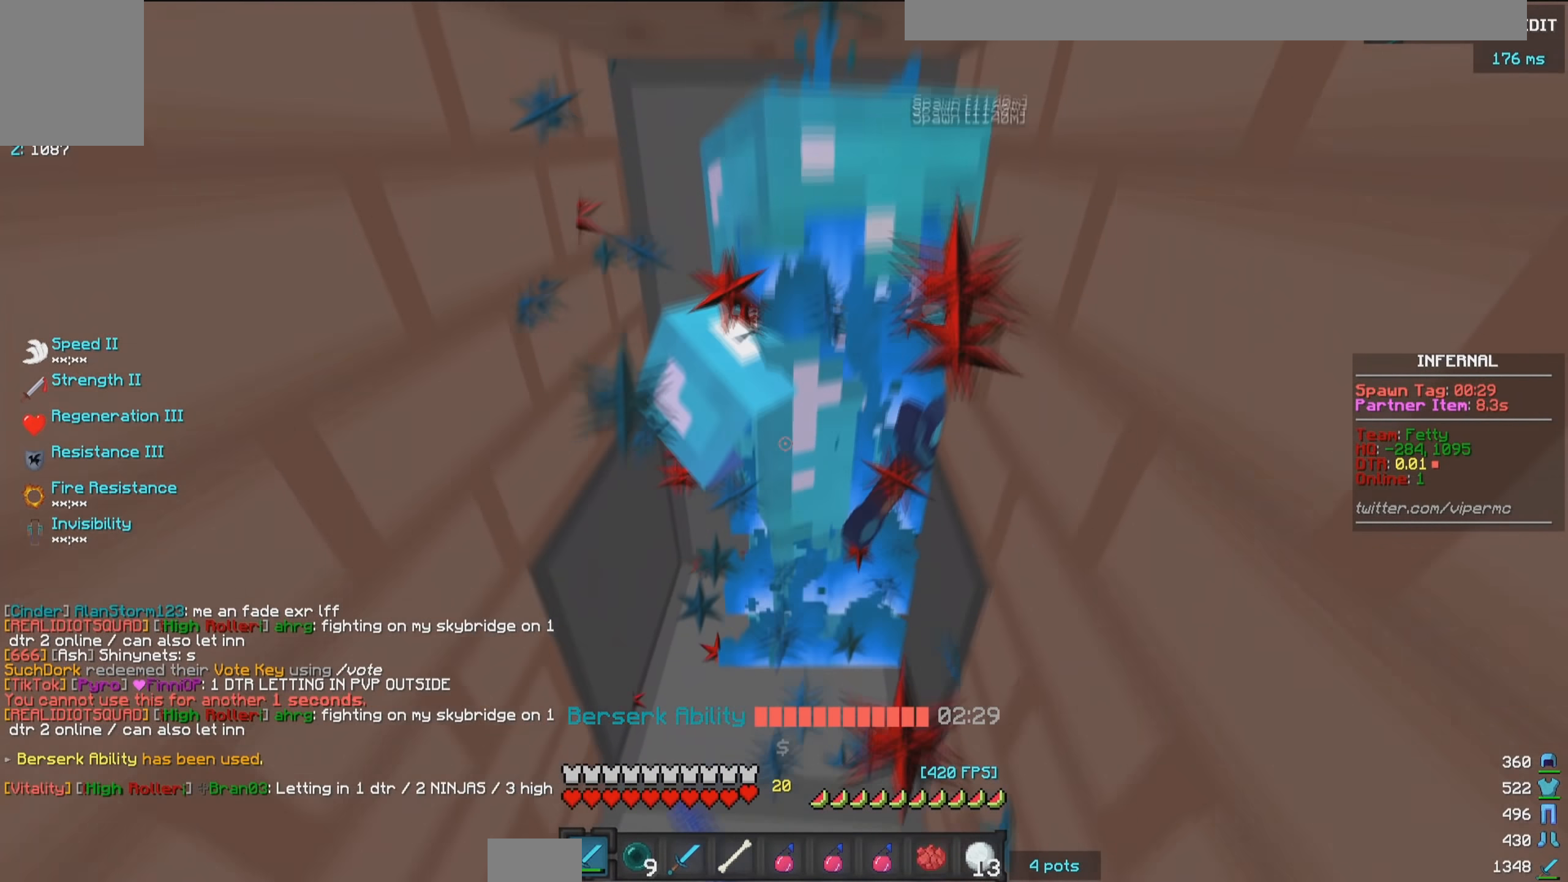
{"keys": [], "mouse": ["left"], "events": [[433, "mouse_left", "up"], [500, "mouse_left", "down"]]}
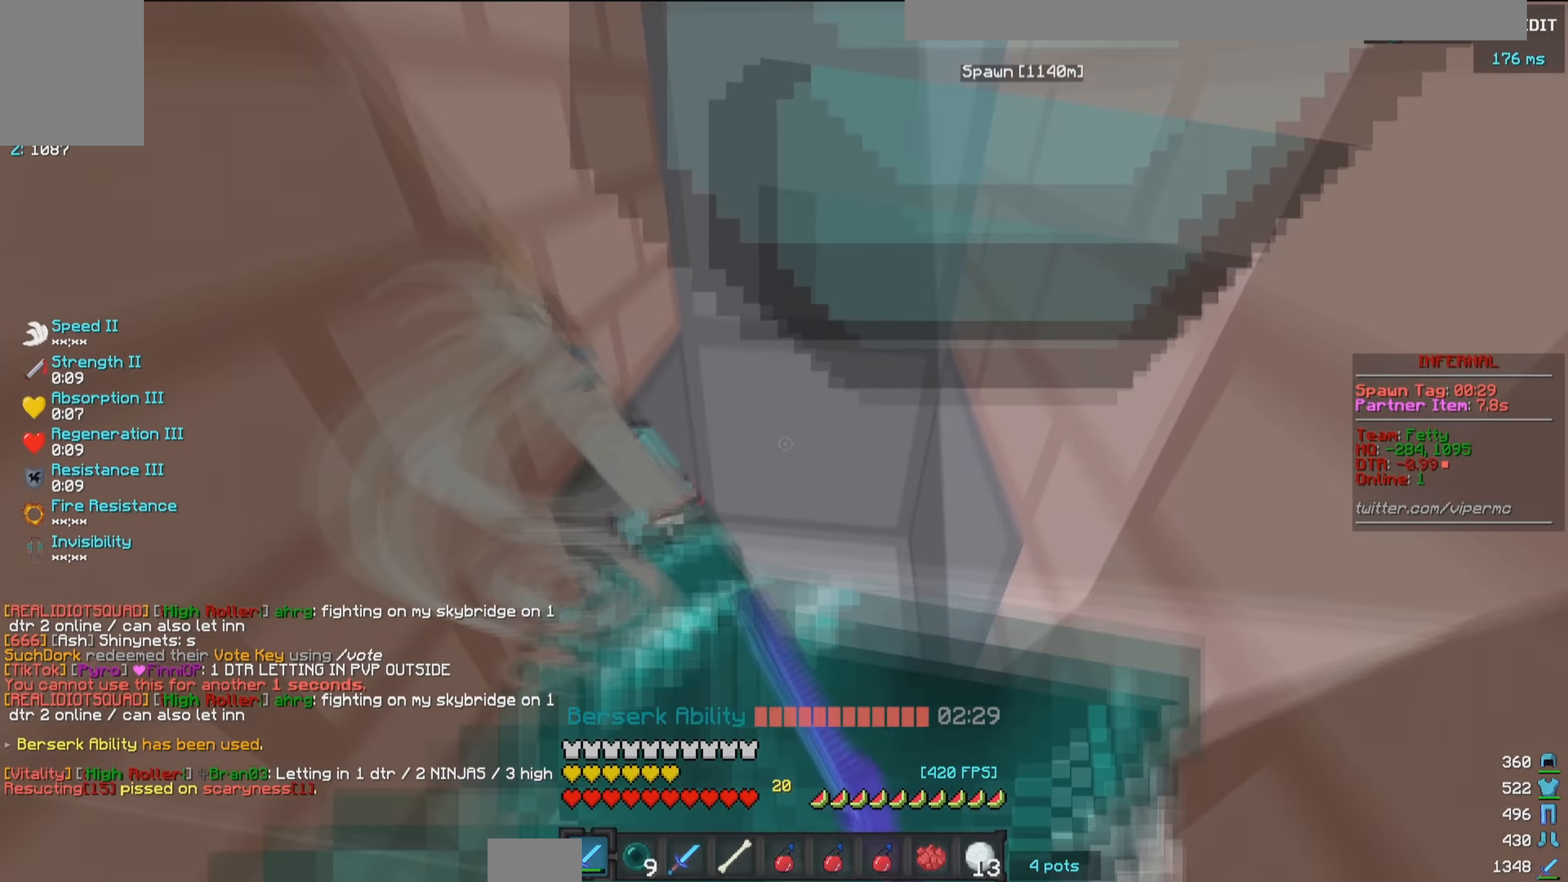
{"keys": ["d"], "mouse": [], "events": [[383, "d", "down"], [450, "mouse_left", "up"]]}
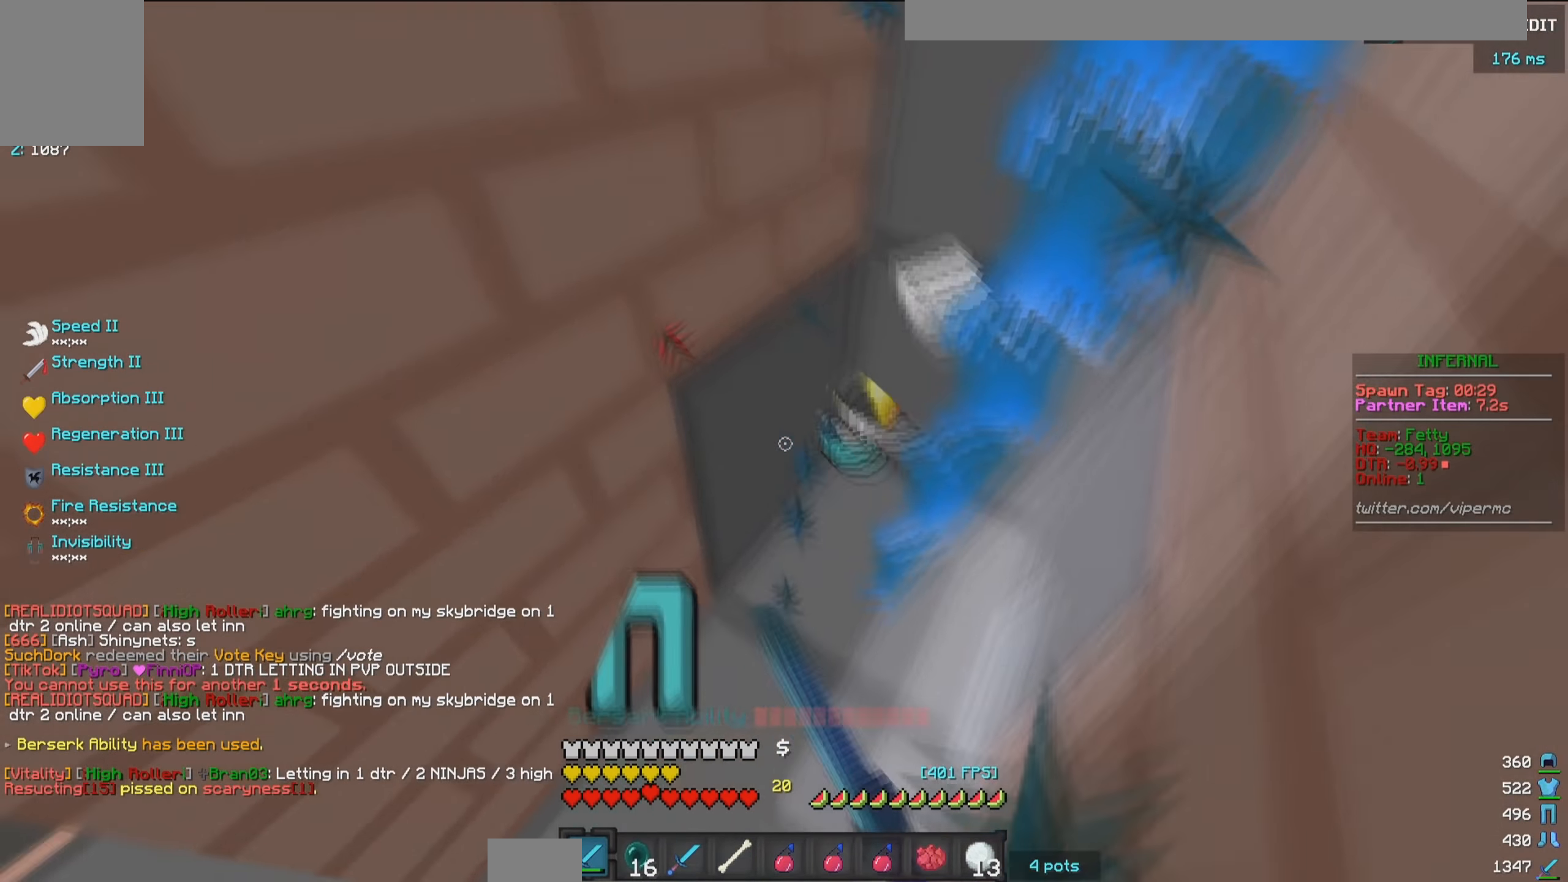
{"keys": [], "mouse": [], "events": [[67, "w", "down"], [183, "w", "up"], [250, "d", "up"]]}
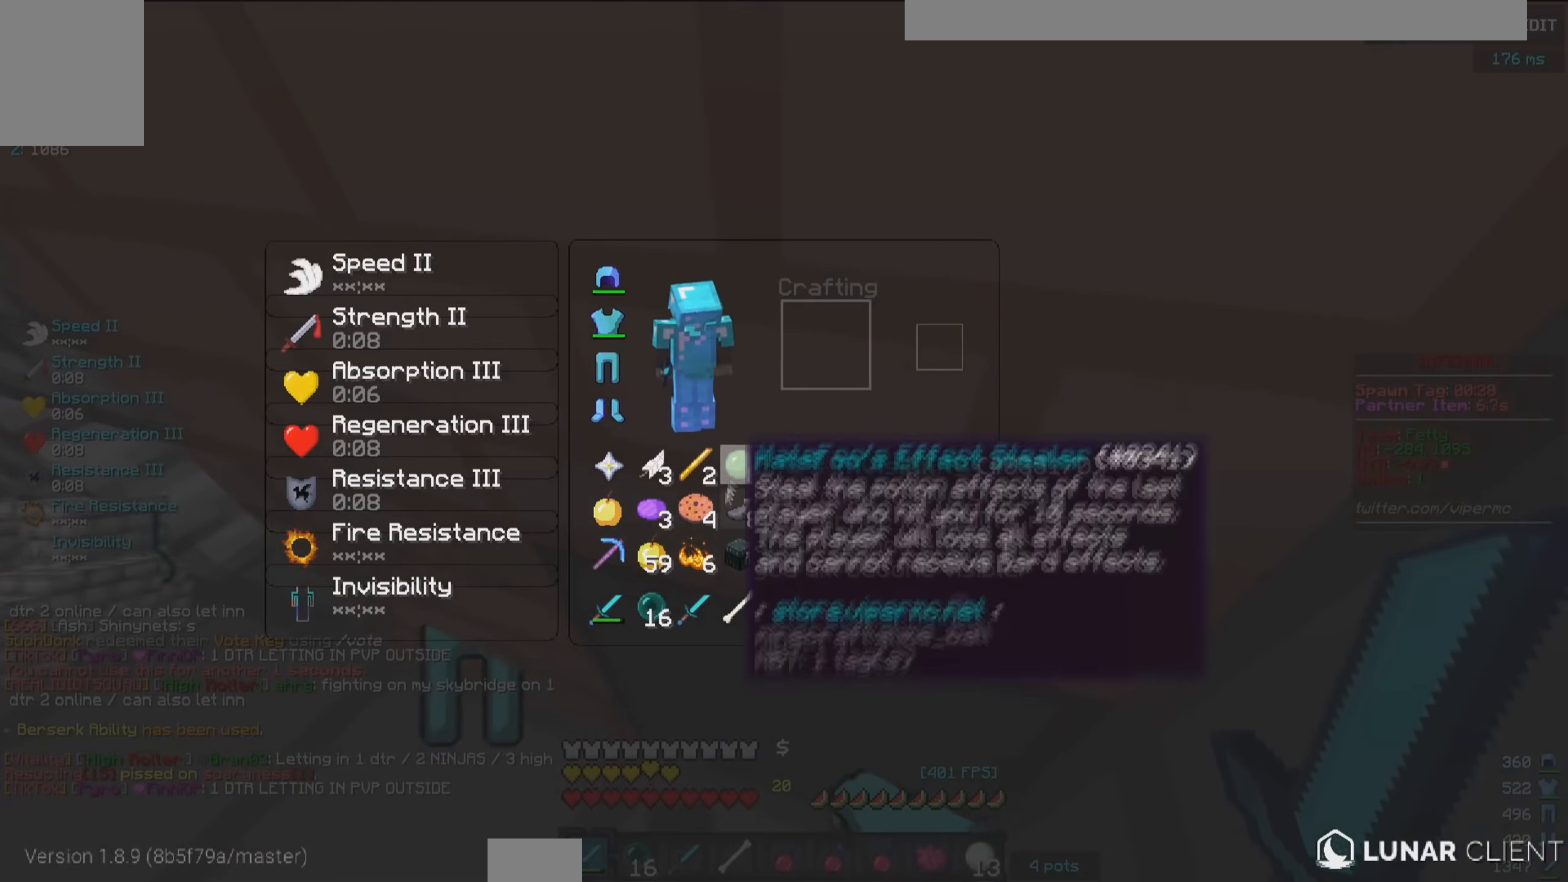
{"keys": [], "mouse": [], "events": []}
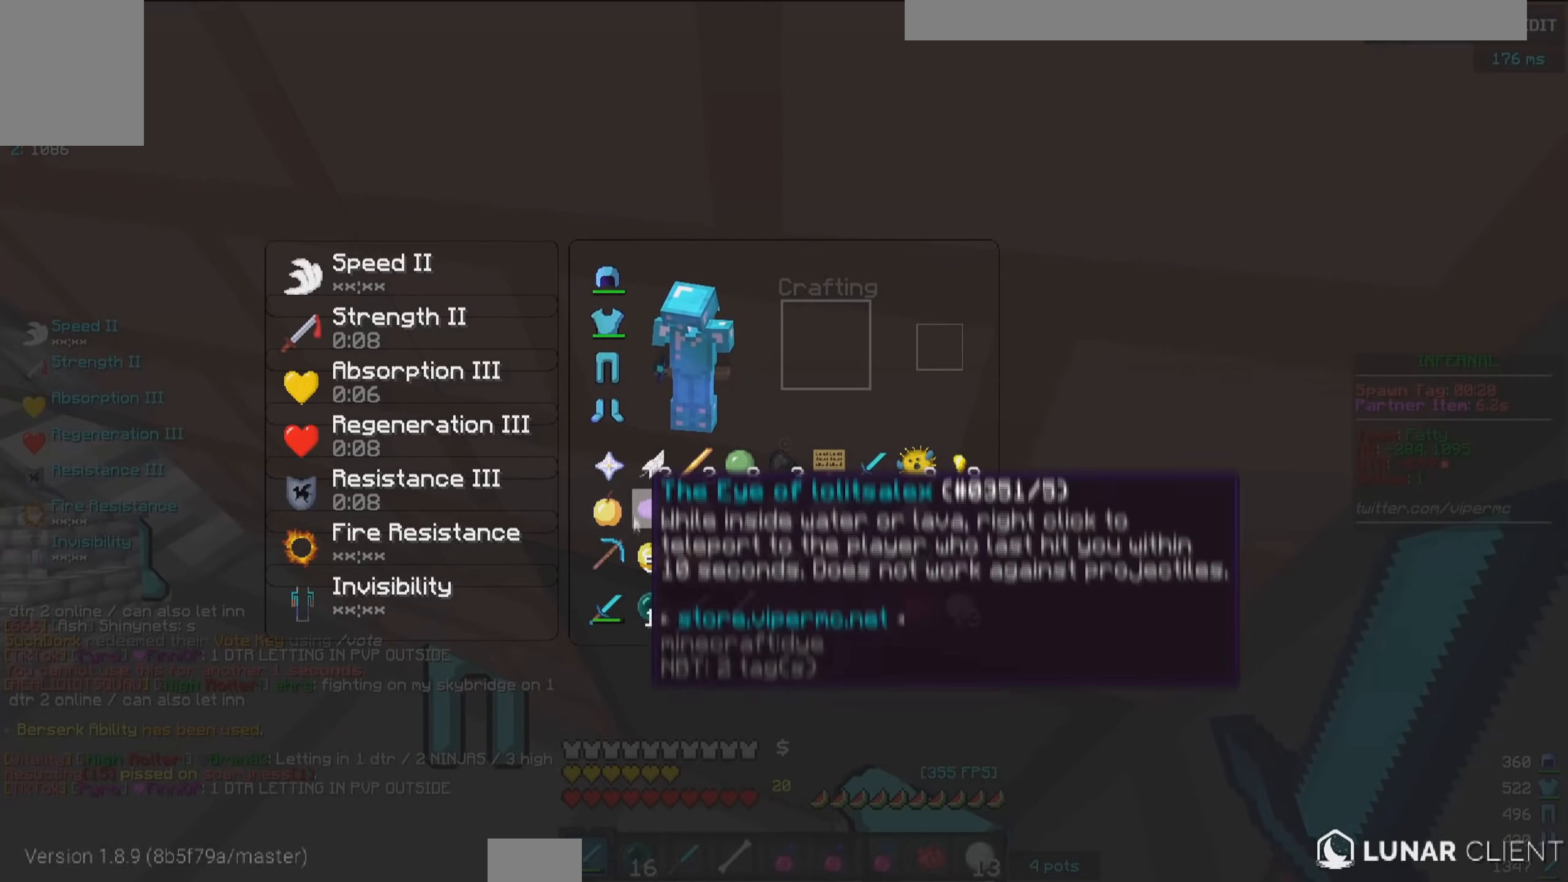
{"keys": [], "mouse": ["left"], "events": [[483, "mouse_left", "down"]]}
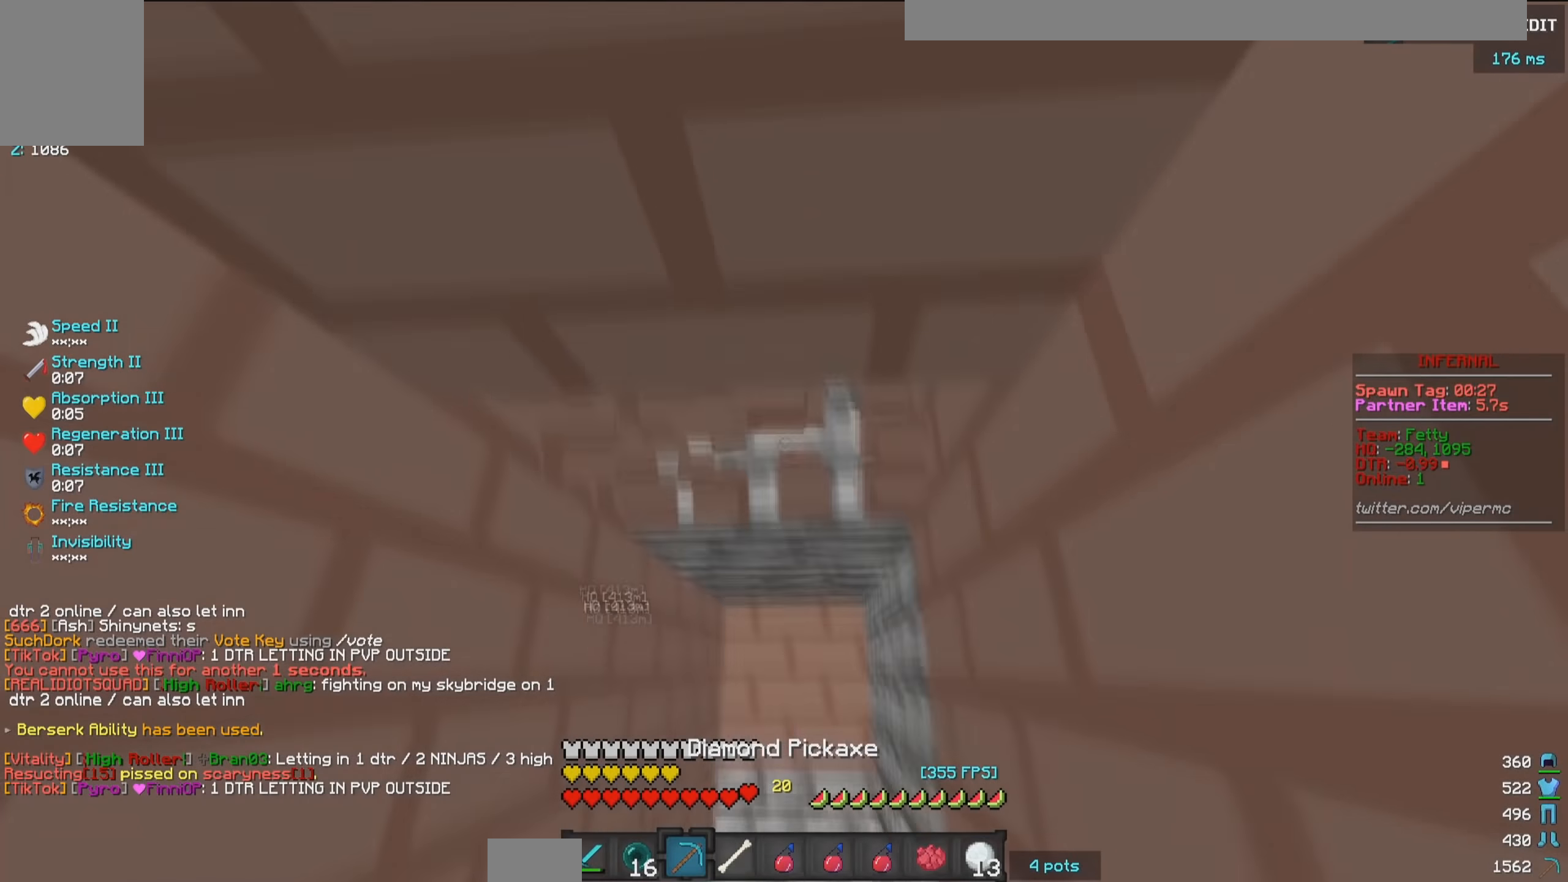
{"keys": ["w"], "mouse": ["left"], "events": [[100, "w", "down"]]}
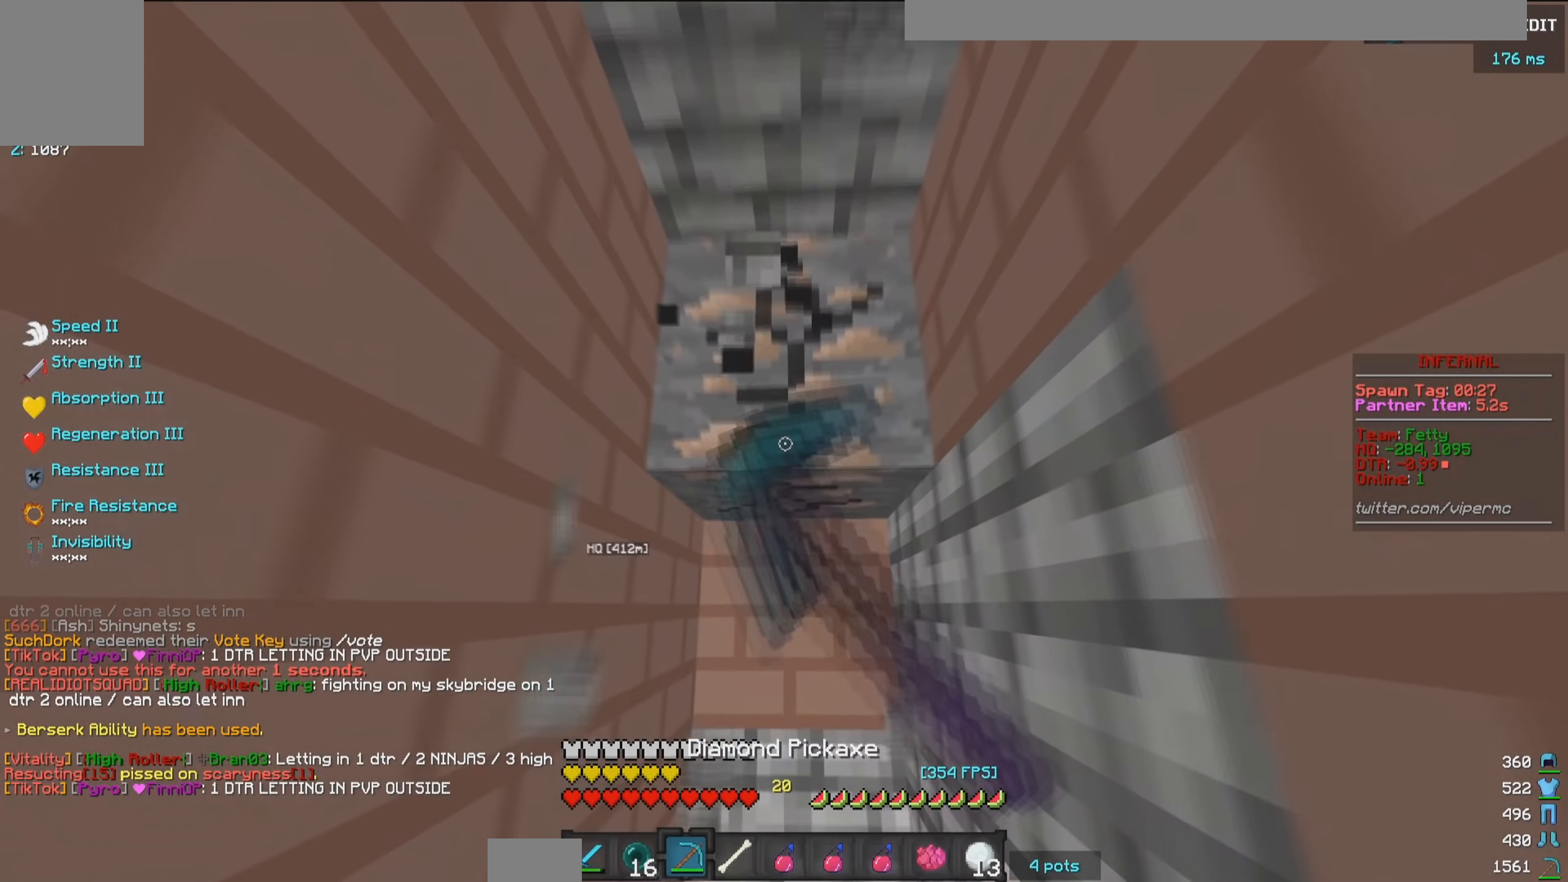
{"keys": ["w"], "mouse": ["left"], "events": [[233, "a", "down"], [383, "a", "up"]]}
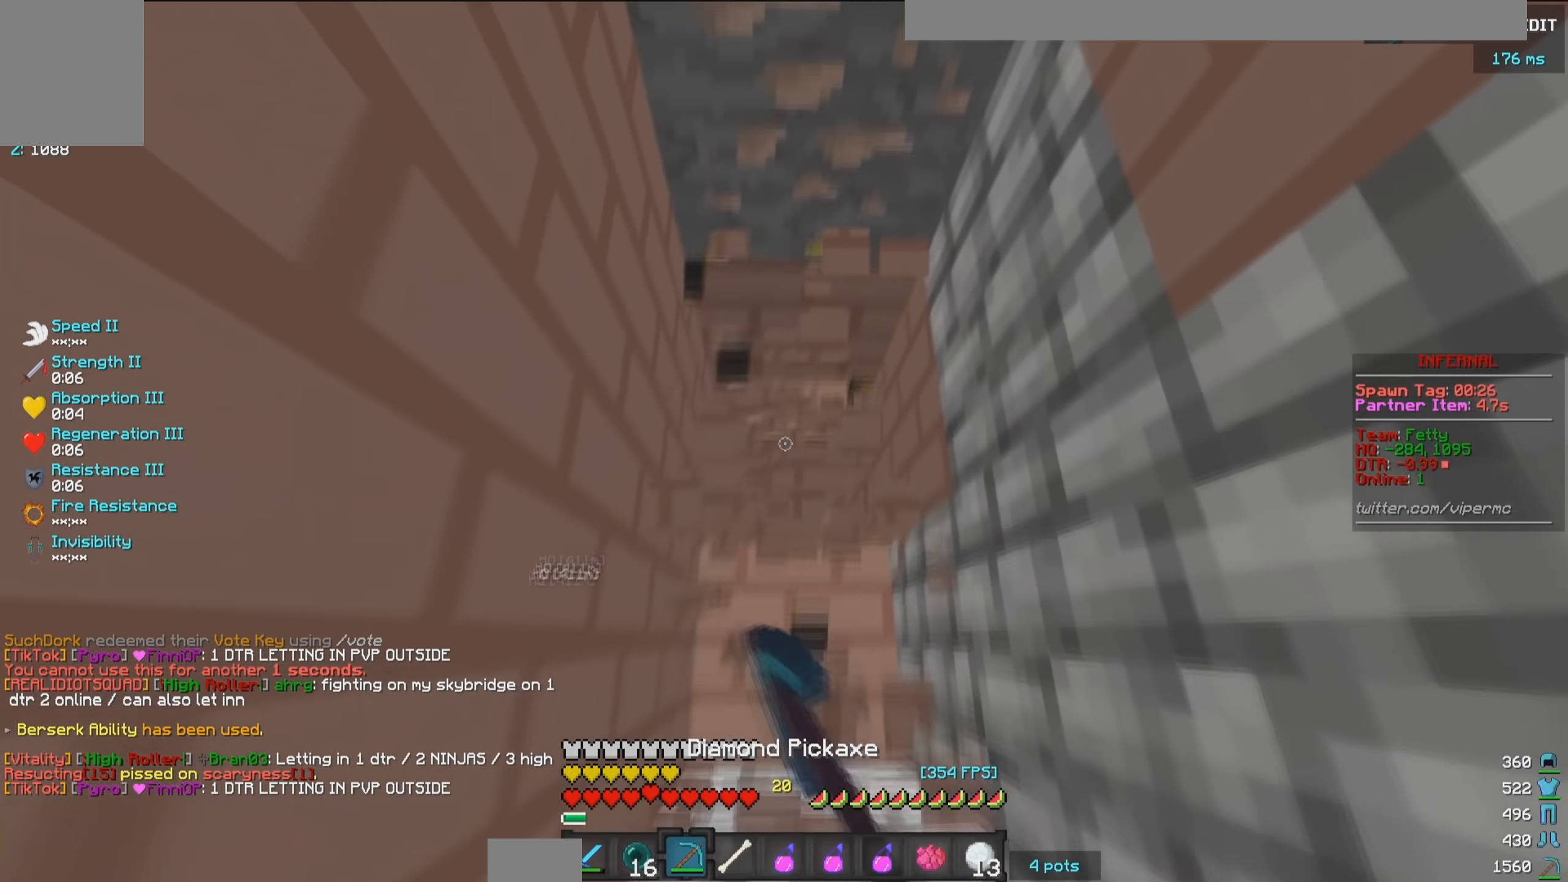
{"keys": ["w"], "mouse": ["left"], "events": []}
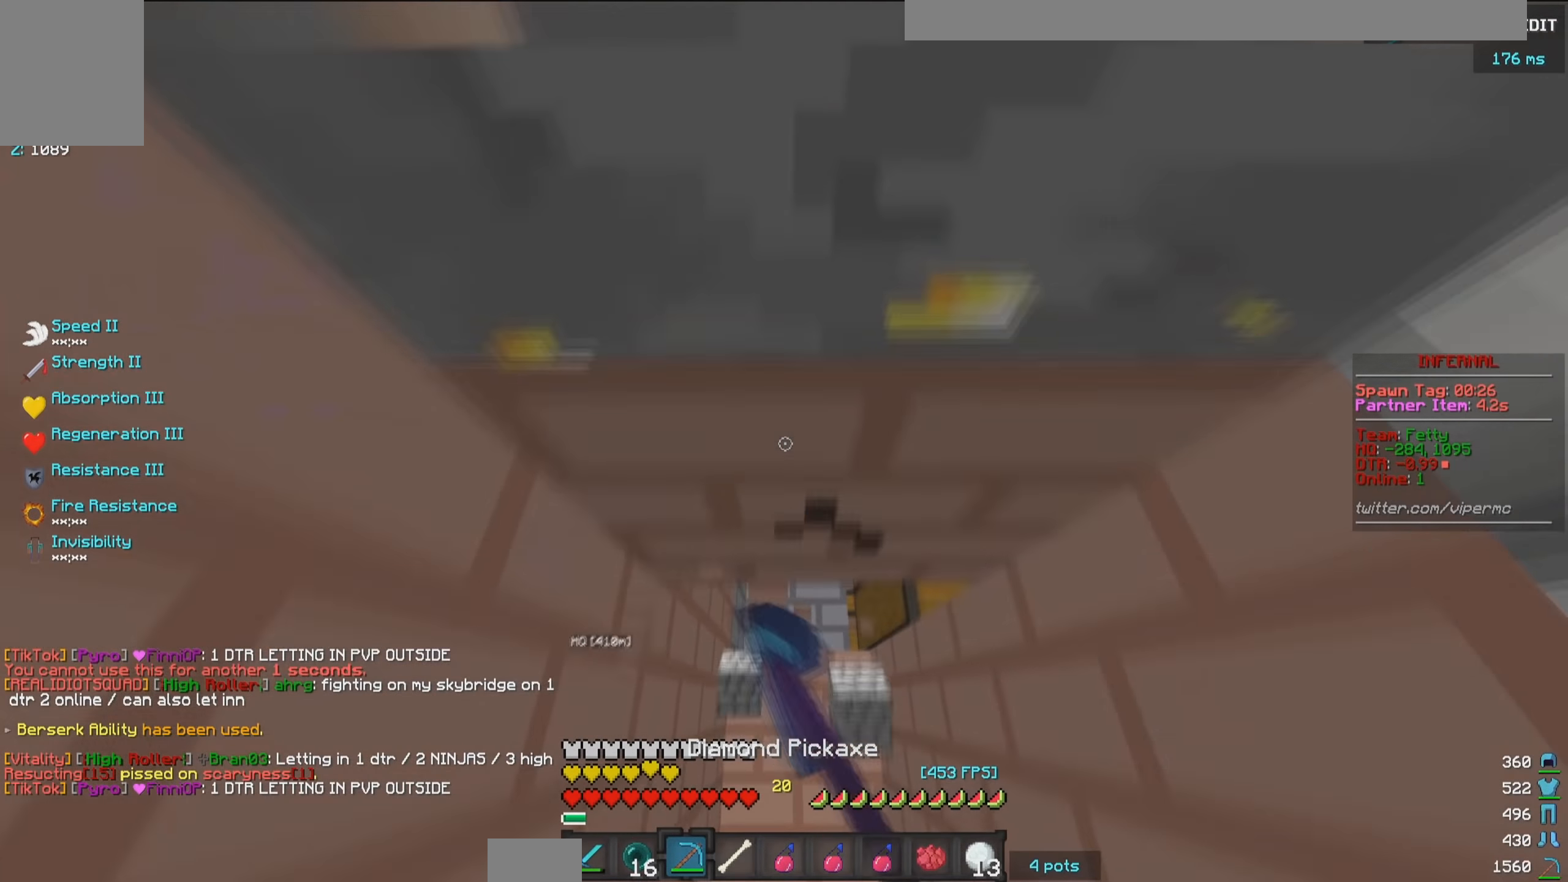
{"keys": ["a", "w"], "mouse": [], "events": [[383, "a", "down"], [400, "mouse_left", "up"]]}
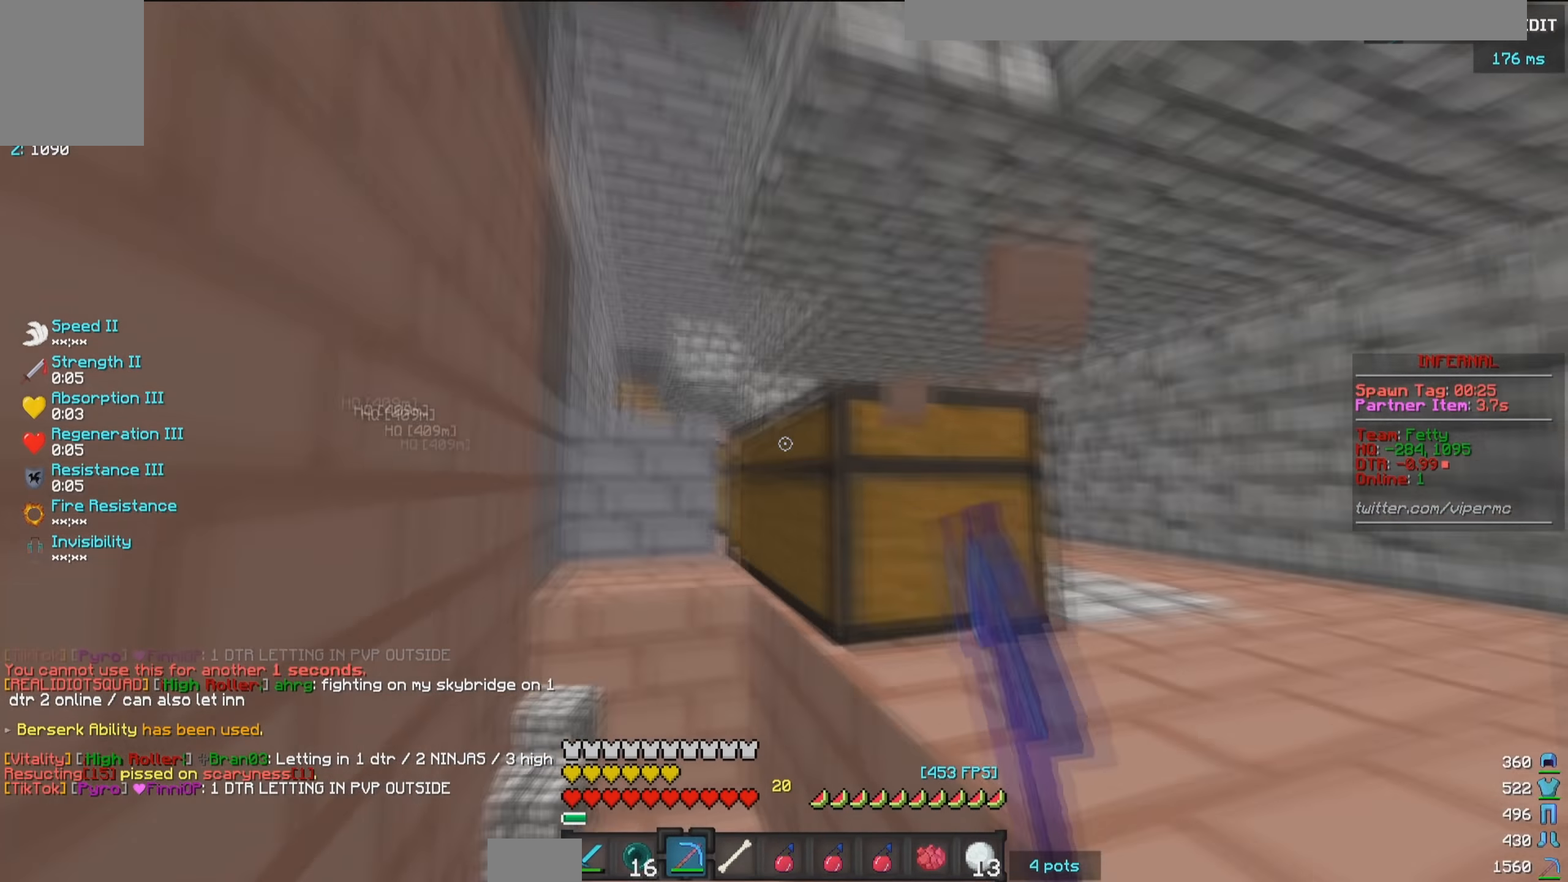
{"keys": [], "mouse": [], "events": [[33, "mouse_right", "down"], [183, "mouse_right", "up"], [216, "a", "up"], [216, "w", "up"]]}
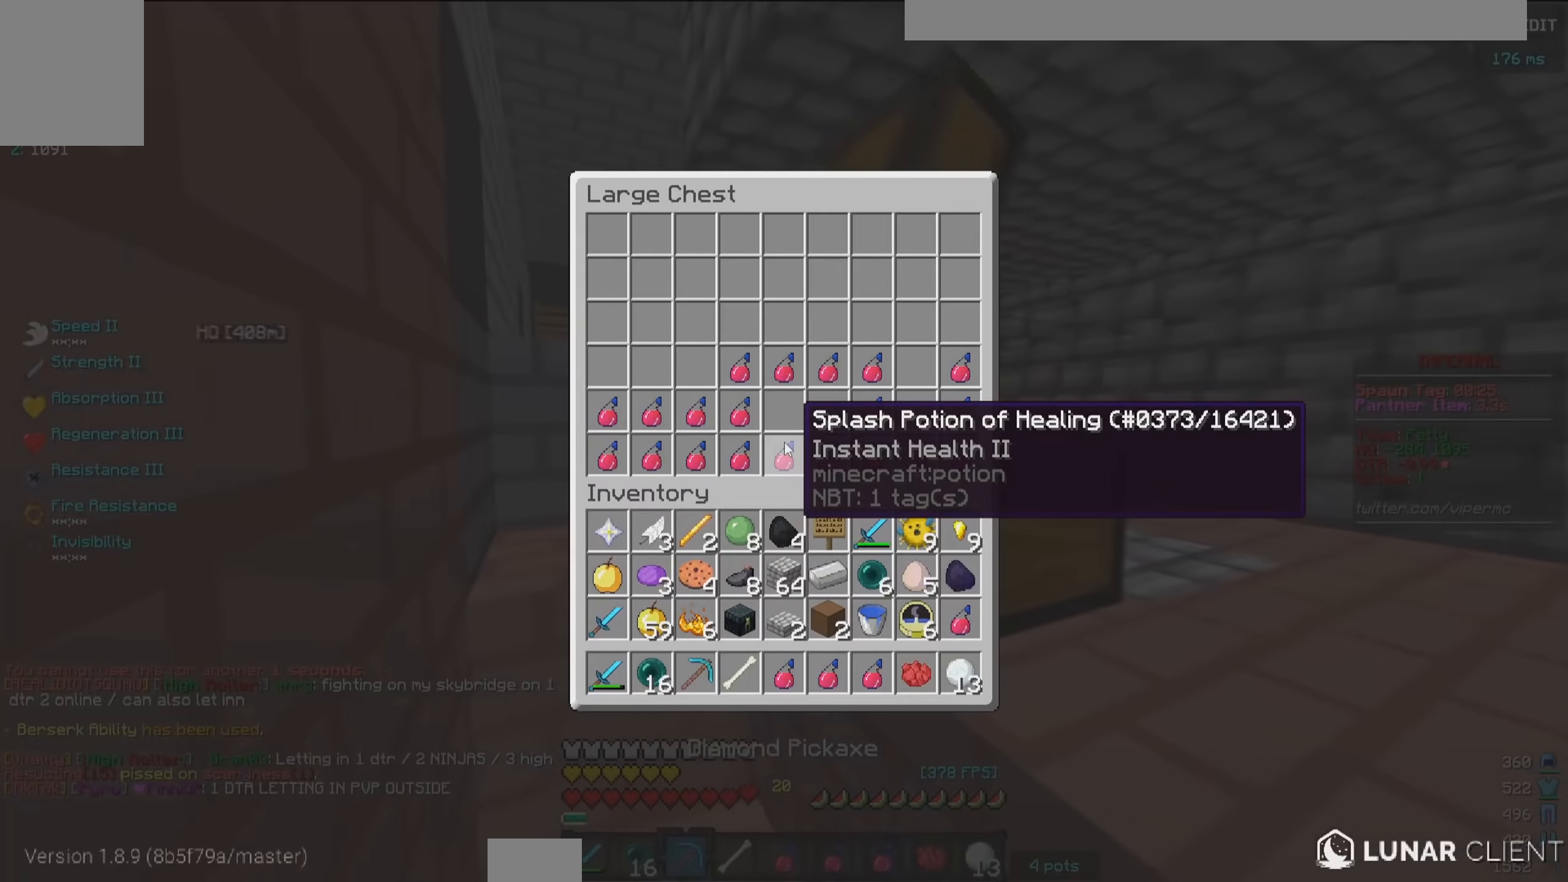
{"keys": ["a", "w"], "mouse": [], "events": [[266, "w", "down"], [416, "a", "down"]]}
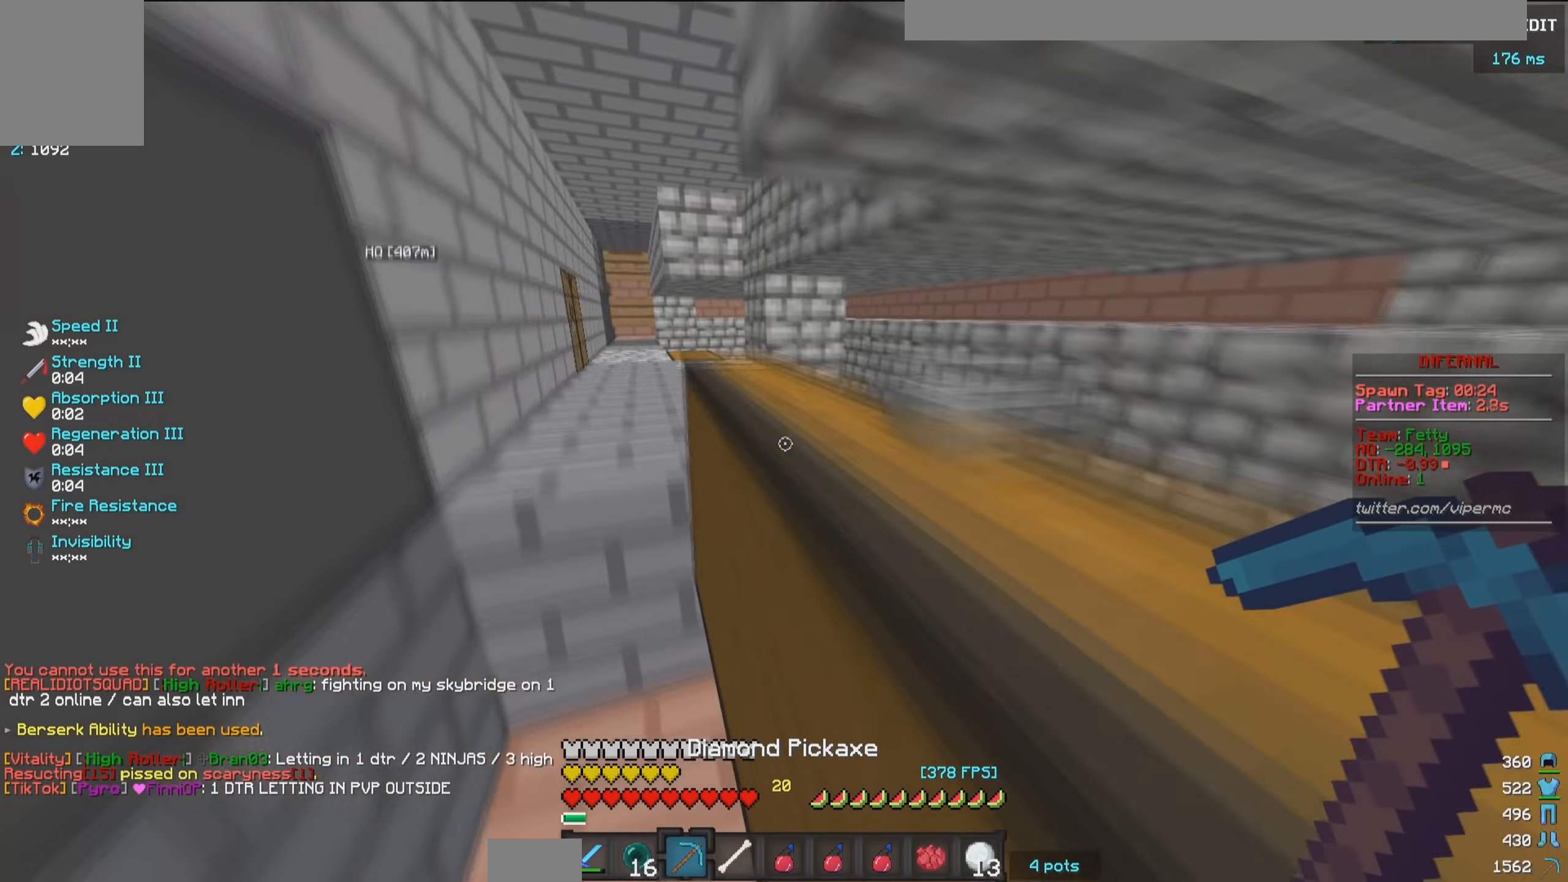
{"keys": [], "mouse": [], "events": [[66, "mouse_right", "down"], [183, "a", "up"], [183, "w", "up"], [216, "mouse_right", "up"]]}
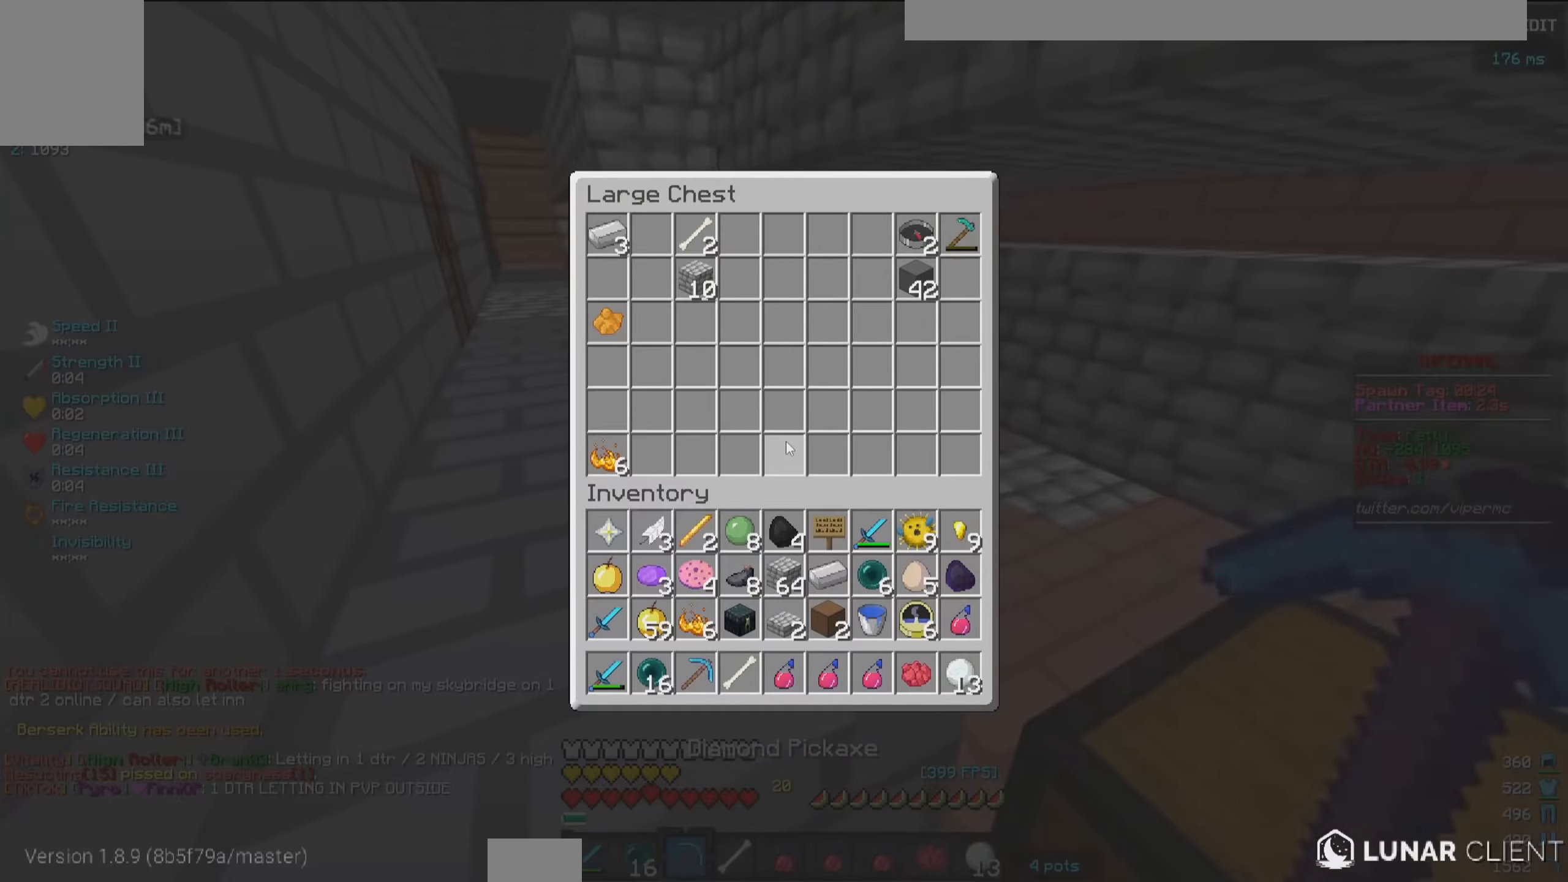
{"keys": ["a", "w"], "mouse": [], "events": [[266, "a", "down"], [483, "w", "down"]]}
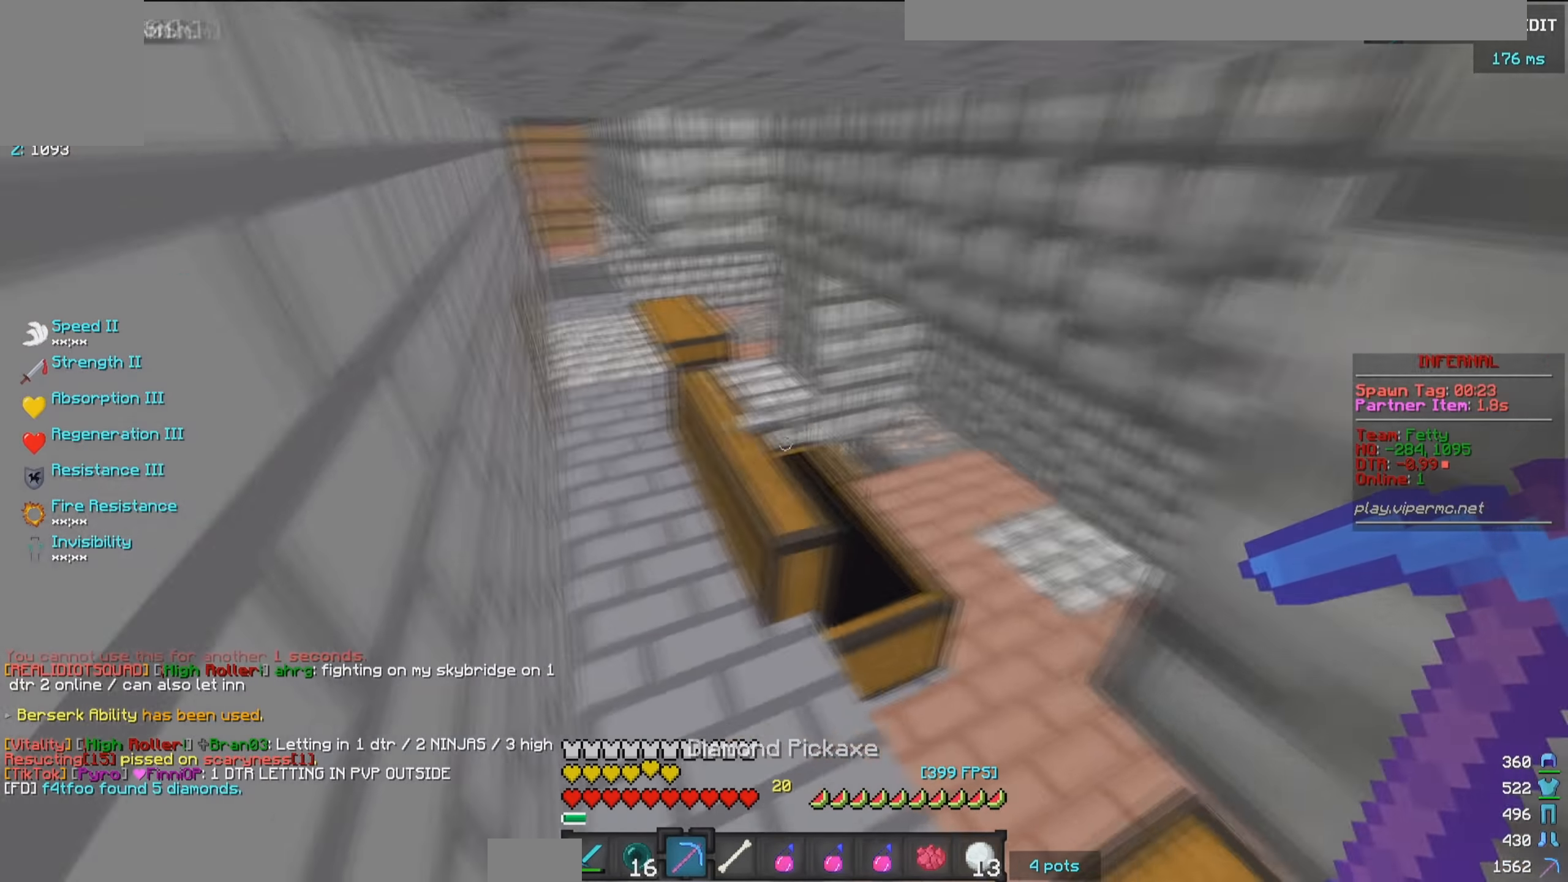
{"keys": [], "mouse": [], "events": [[66, "a", "up"], [83, "mouse_right", "down"], [150, "w", "up"], [250, "mouse_right", "up"]]}
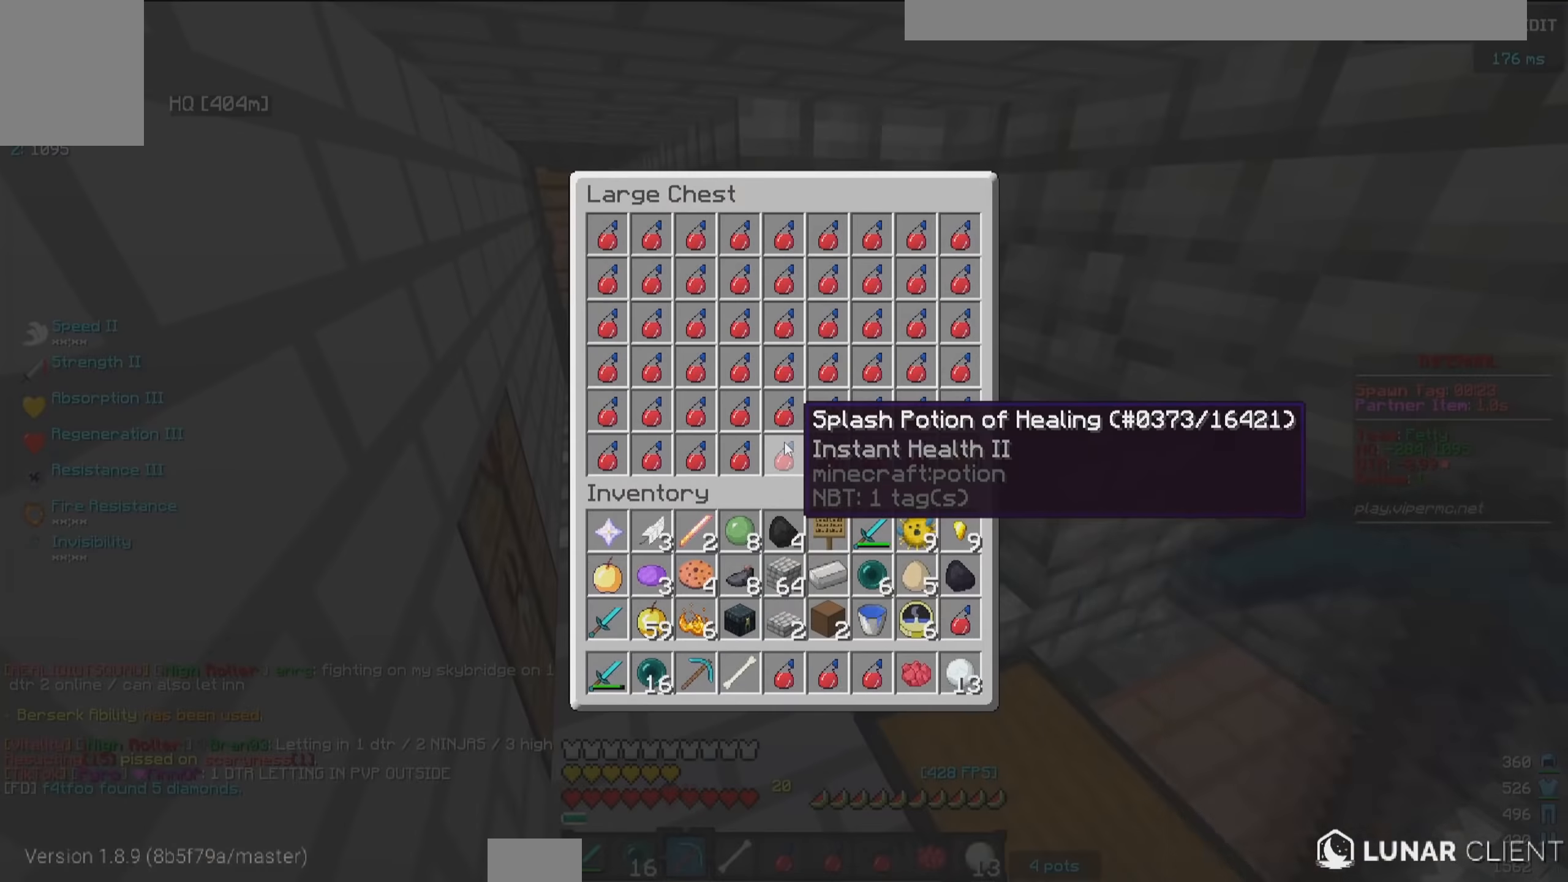
{"keys": [], "mouse": ["left"], "events": [[233, "w", "down"], [466, "mouse_left", "down"], [500, "w", "up"]]}
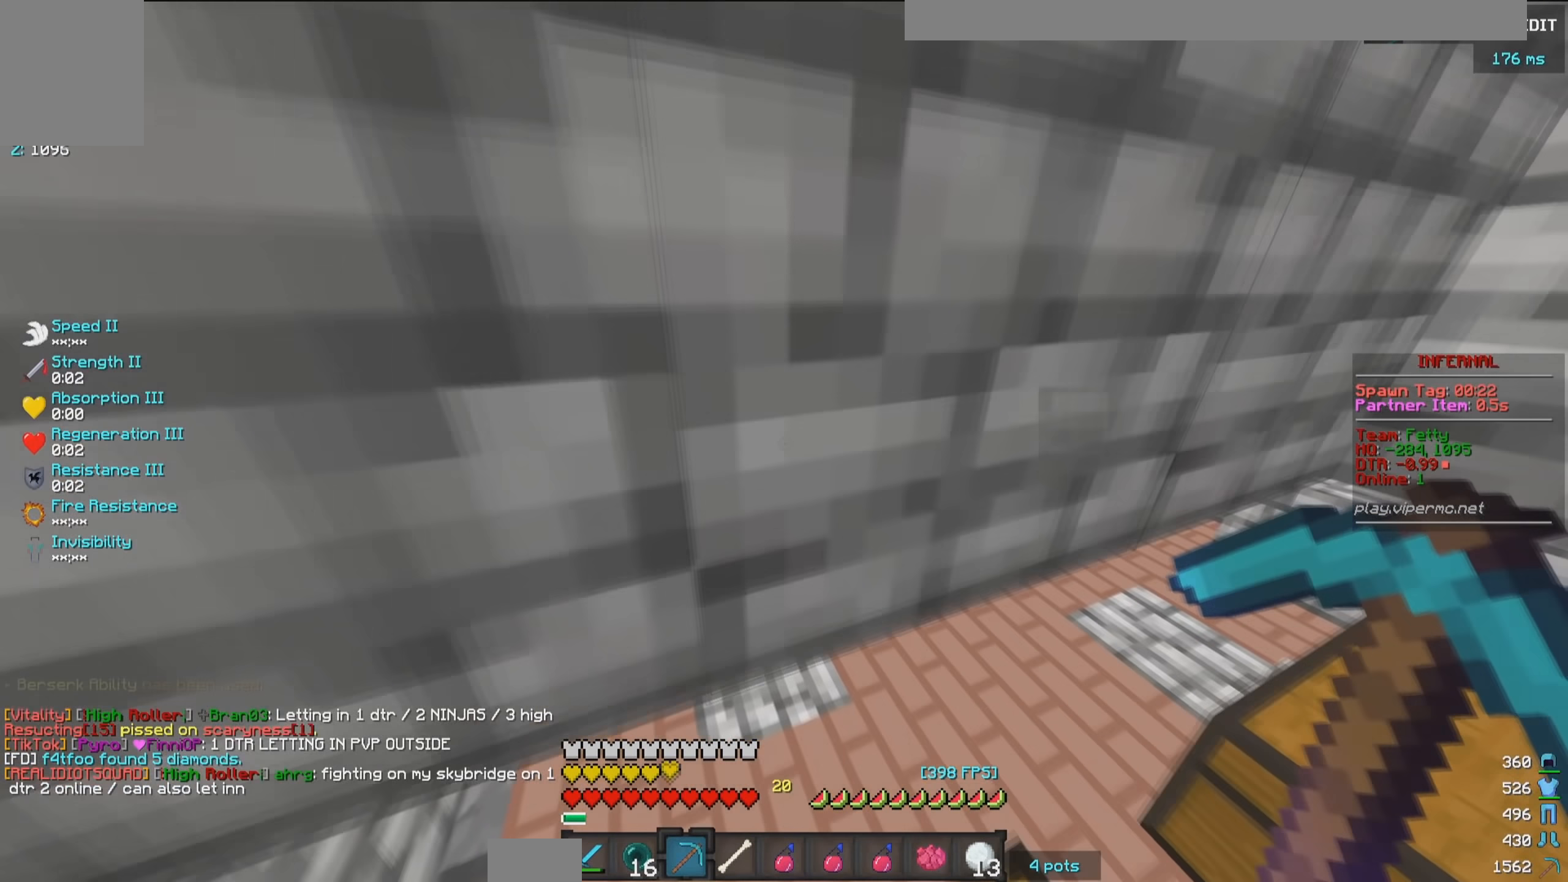
{"keys": ["d", "w"], "mouse": ["left"], "events": [[300, "w", "down"], [316, "d", "down"]]}
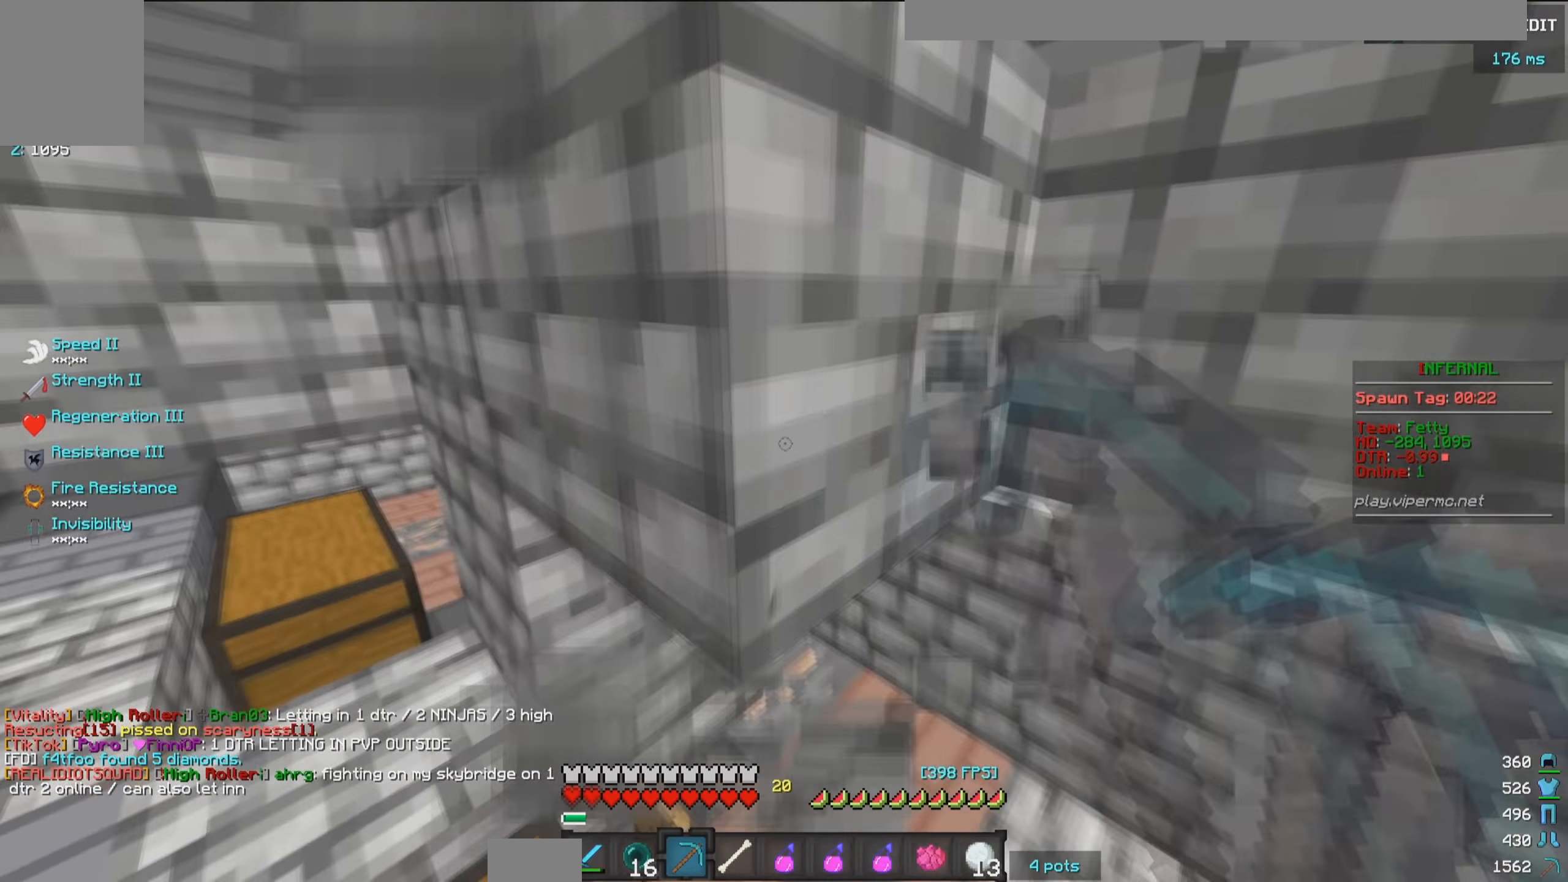
{"keys": ["d", "w"], "mouse": [], "events": [[116, "w", "up"], [316, "w", "down"], [333, "mouse_left", "up"]]}
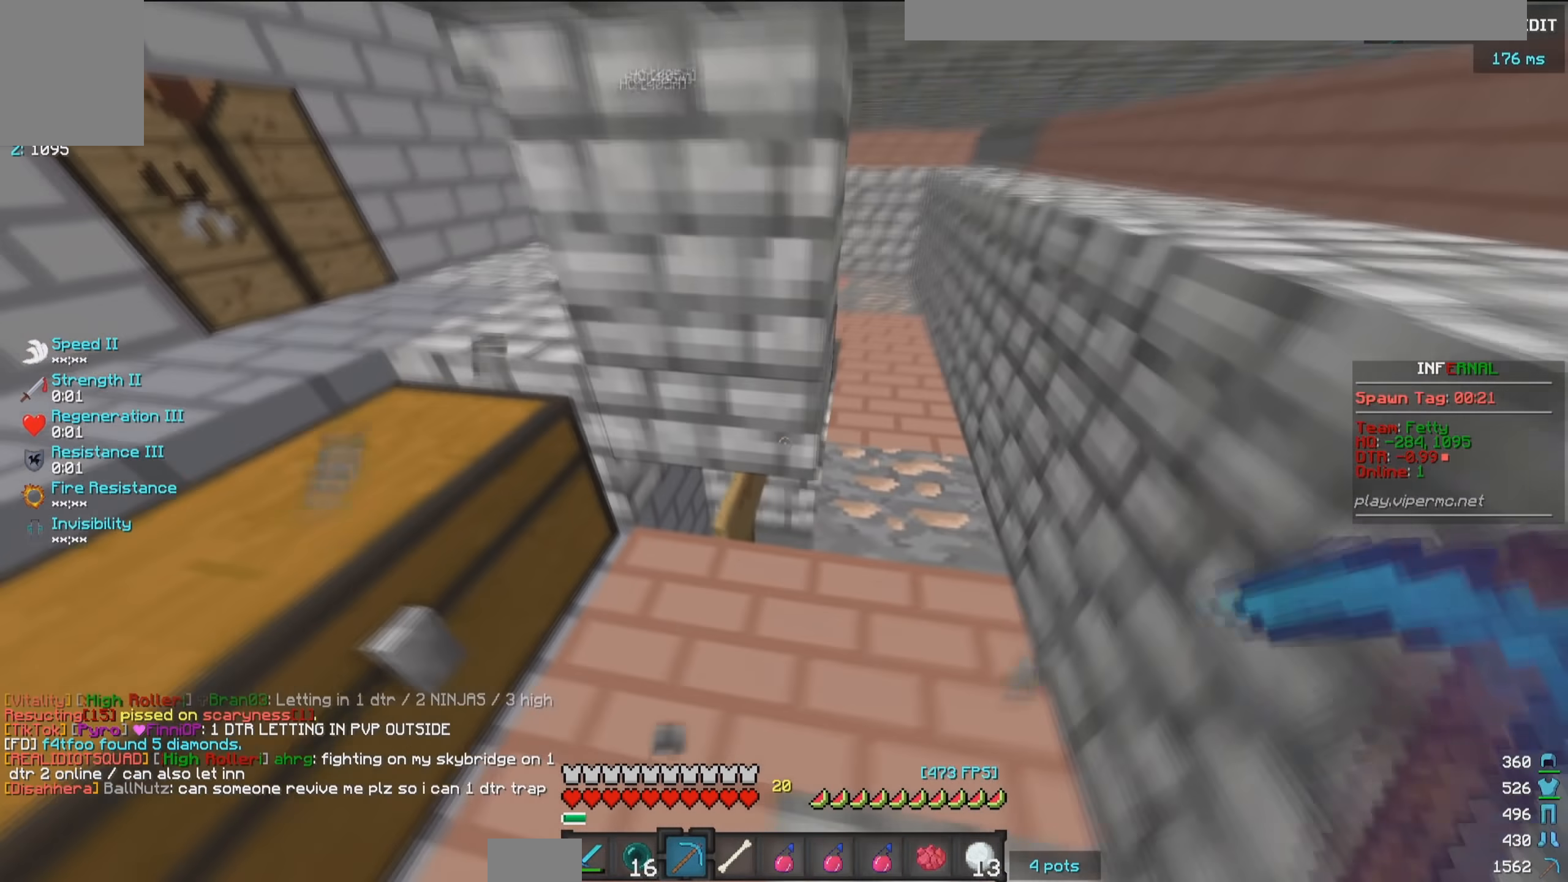
{"keys": [], "mouse": ["right"], "events": [[166, "w", "up"], [200, "d", "up"], [450, "mouse_right", "down"]]}
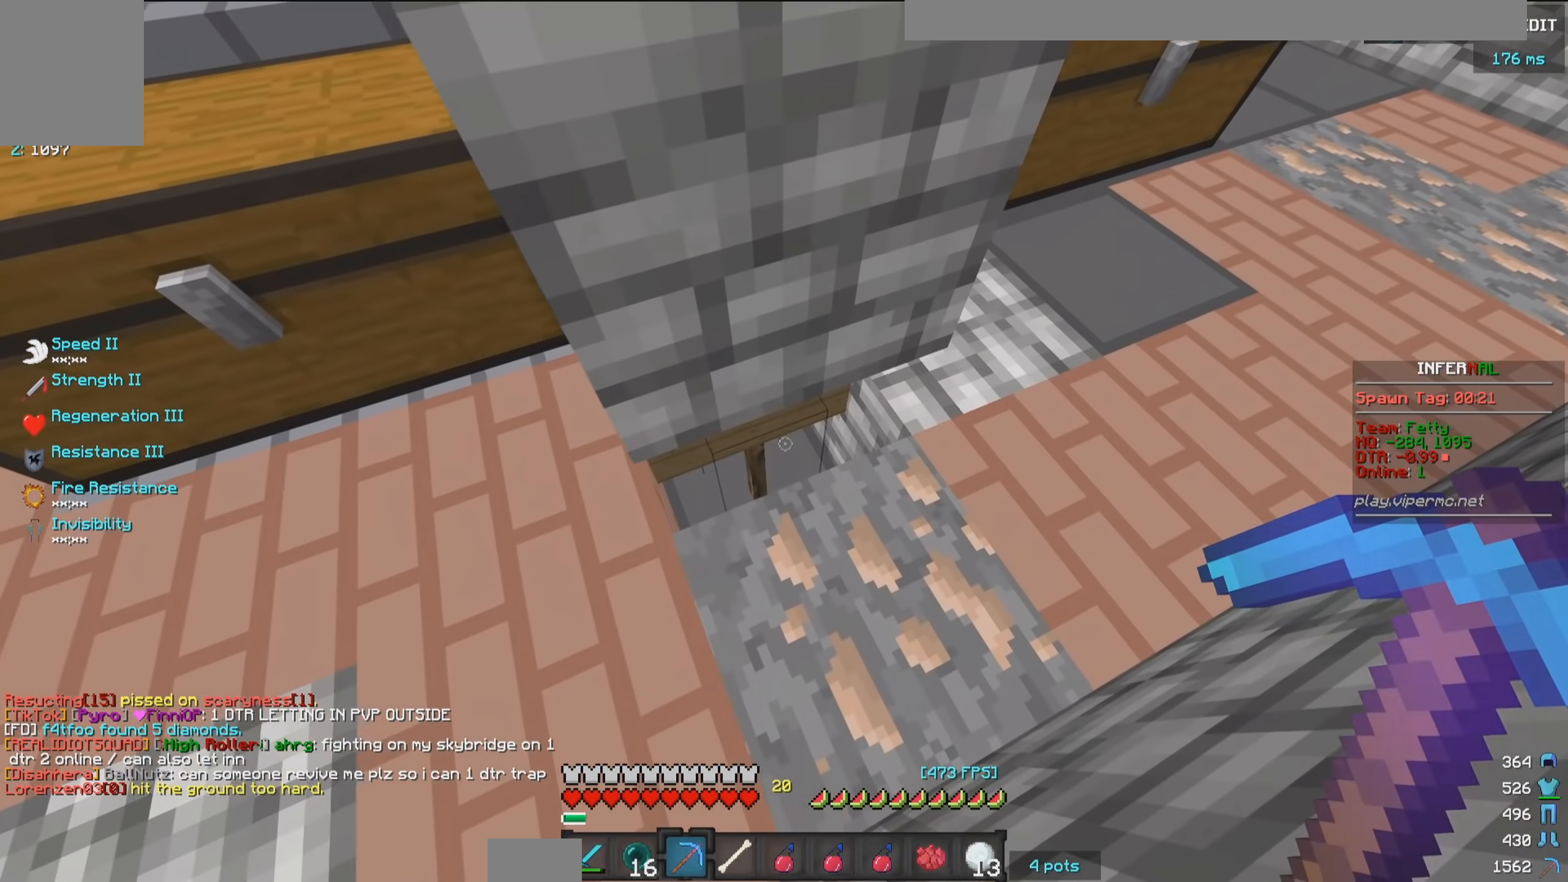
{"keys": [], "mouse": [], "events": [[83, "mouse_right", "up"]]}
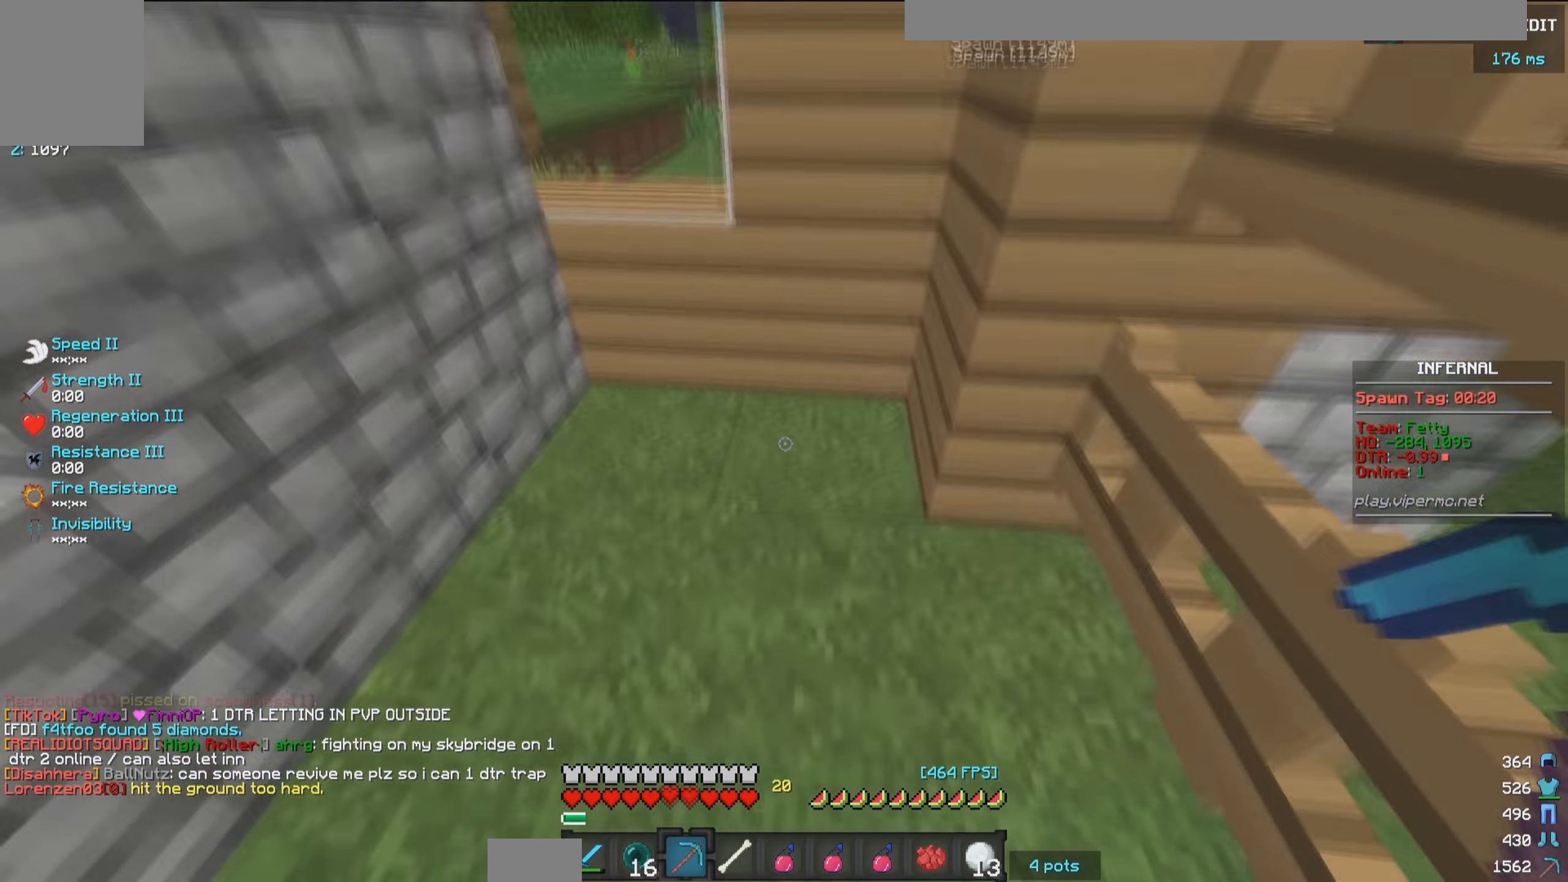
{"keys": ["d", "w"], "mouse": [], "events": [[166, "mouse_right", "down"], [250, "w", "down"], [433, "d", "down"], [450, "mouse_right", "up"]]}